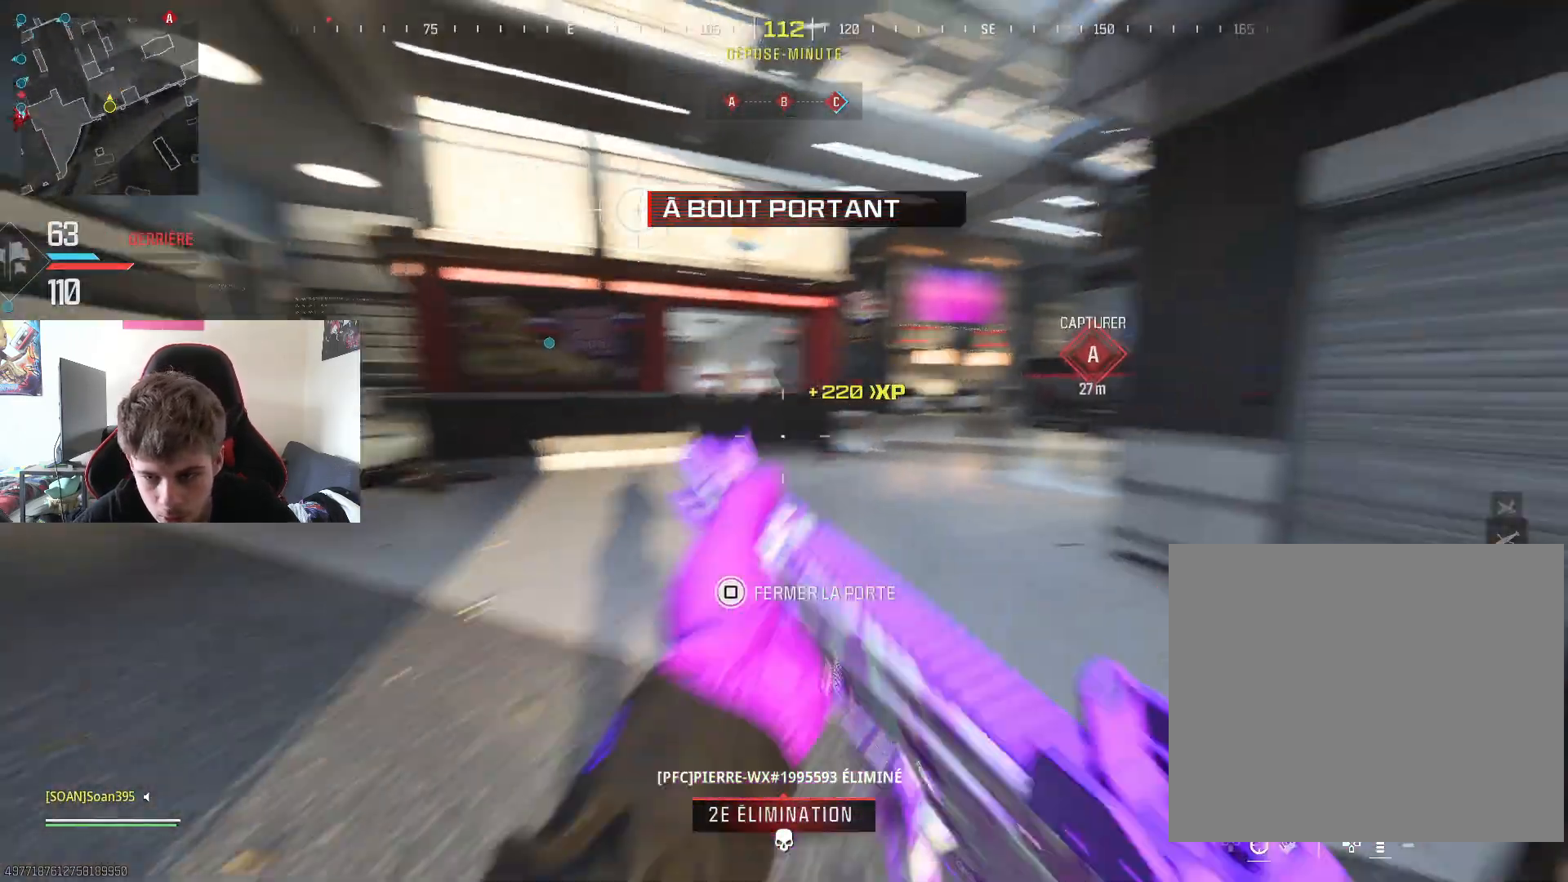
Gameplay with a controller (PlayStation layout); each line is a JSON object with the inputs held at the frame after it. "events" lists button and stick changes between this image and that frame as [ms after this image, input, new state], when the widget could be followed in between.
{"buttons": ["R3"], "left_stick": "up-right", "right_stick": "right", "events": [[66, "right_stick", "center"], [150, "SQUARE", "down"], [233, "SQUARE", "up"], [350, "right_stick", "right"], [417, "R3", "down"]]}
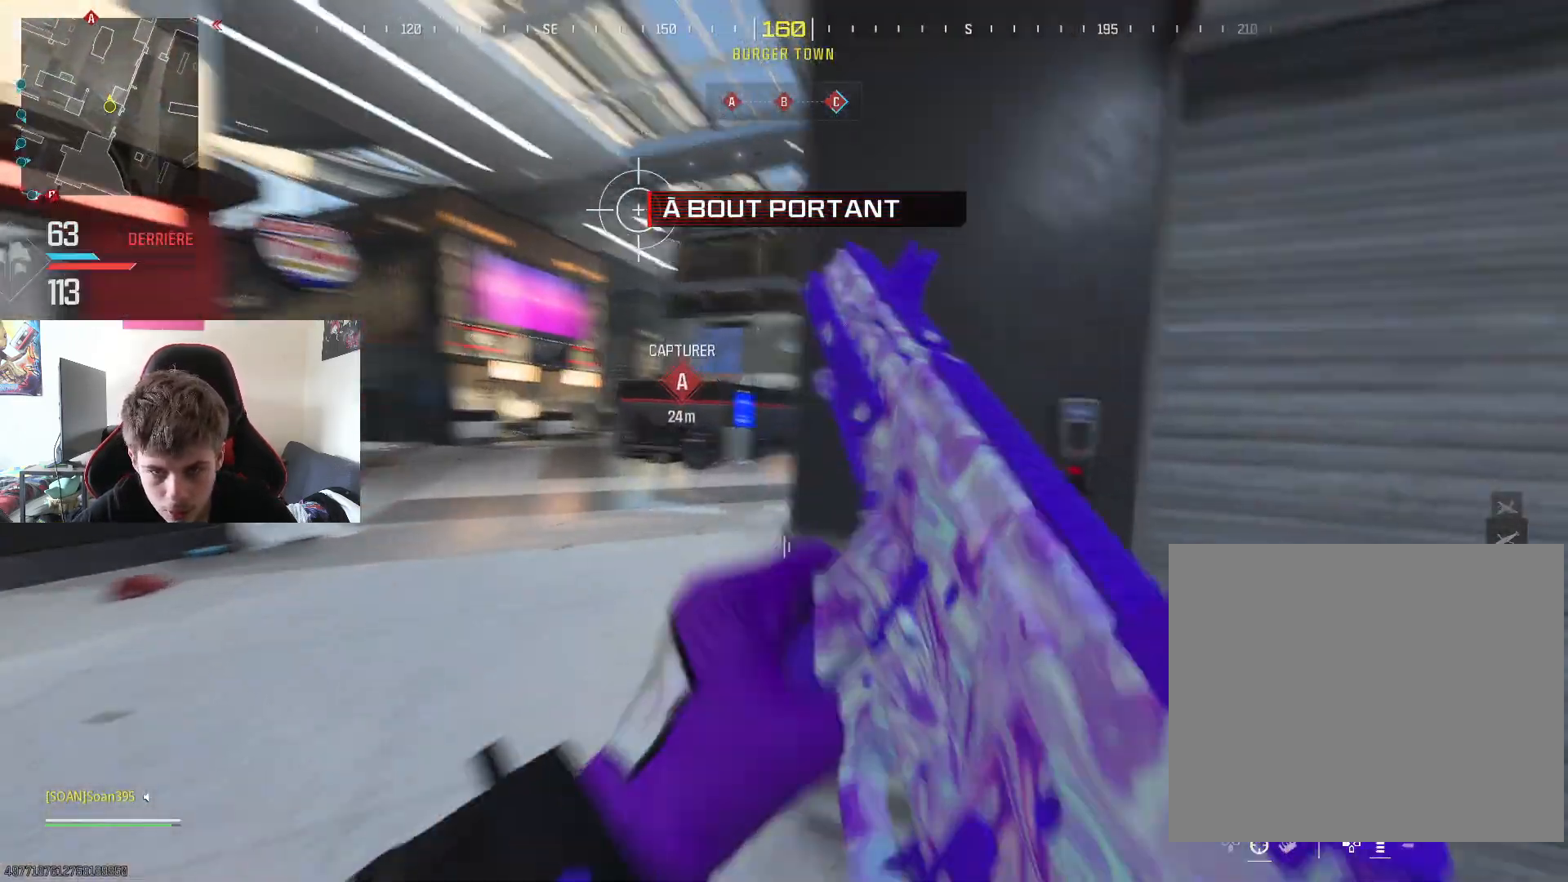
{"buttons": [], "left_stick": "up", "right_stick": "right", "events": [[117, "R3", "up"], [117, "right_stick", "down-right"], [234, "right_stick", "center"], [267, "left_stick", "up"], [367, "right_stick", "right"]]}
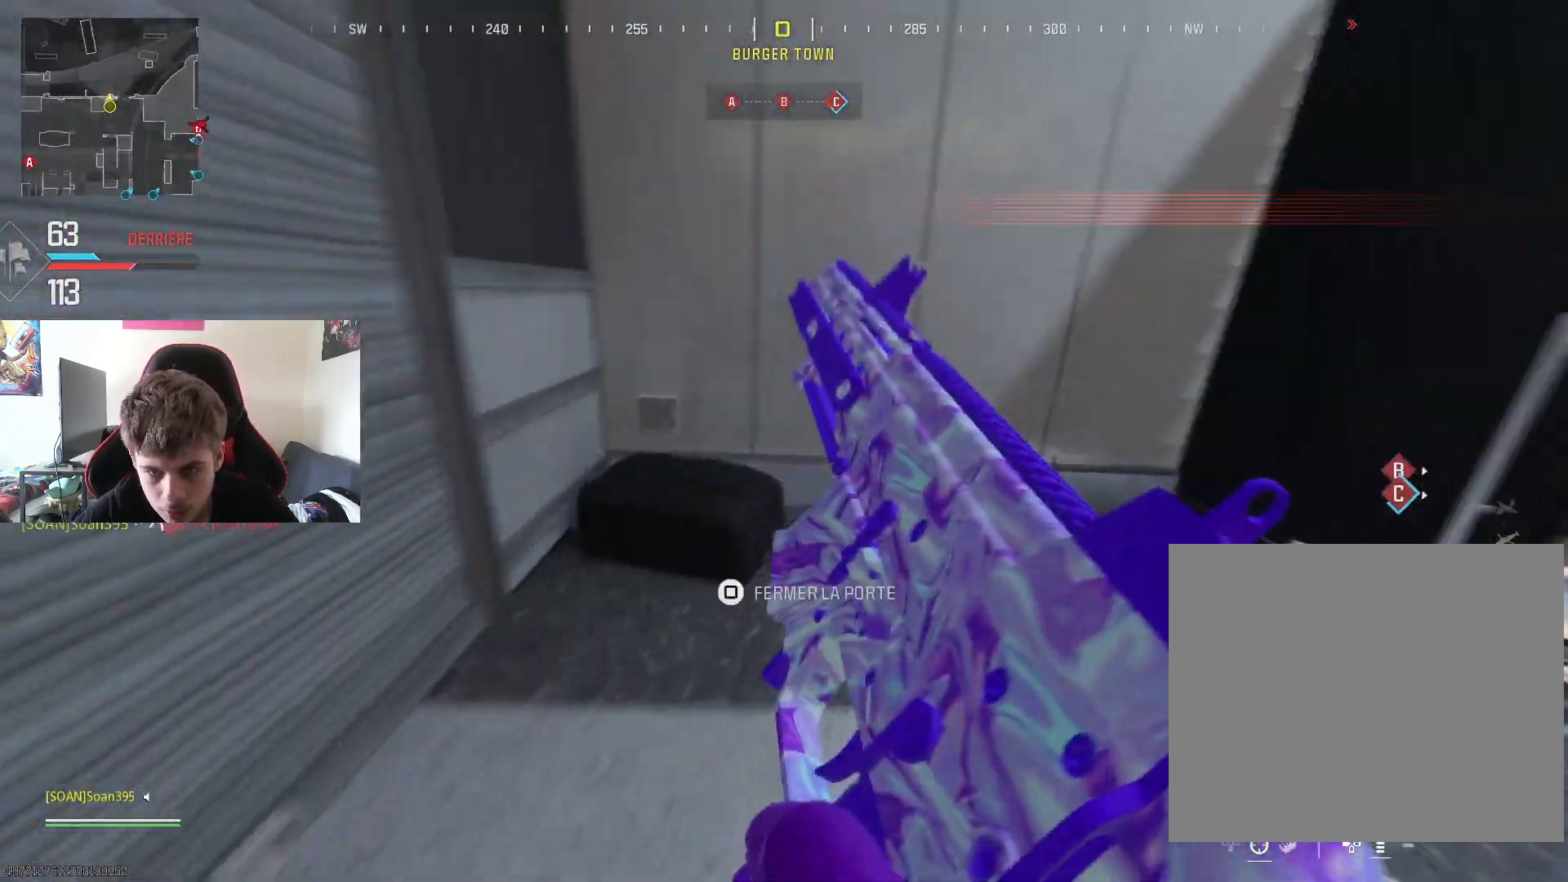
{"buttons": [], "left_stick": "down-left", "right_stick": "right", "events": [[167, "left_stick", "up-left"], [233, "right_stick", "center"], [434, "left_stick", "down-left"], [434, "right_stick", "right"]]}
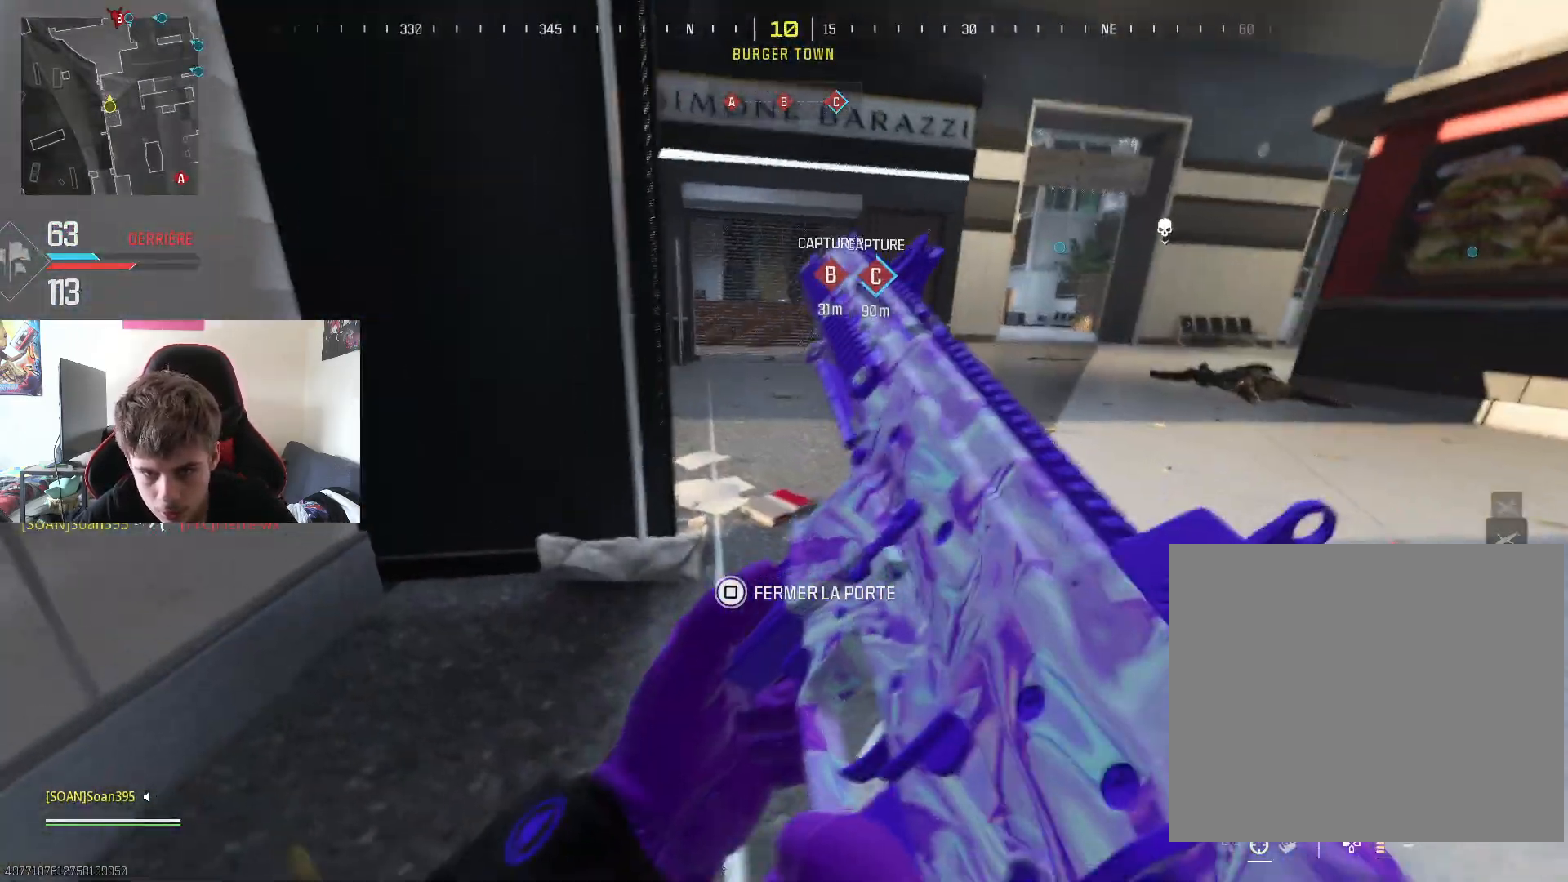
{"buttons": [], "left_stick": "left", "right_stick": "center", "events": [[200, "right_stick", "center"], [501, "left_stick", "left"]]}
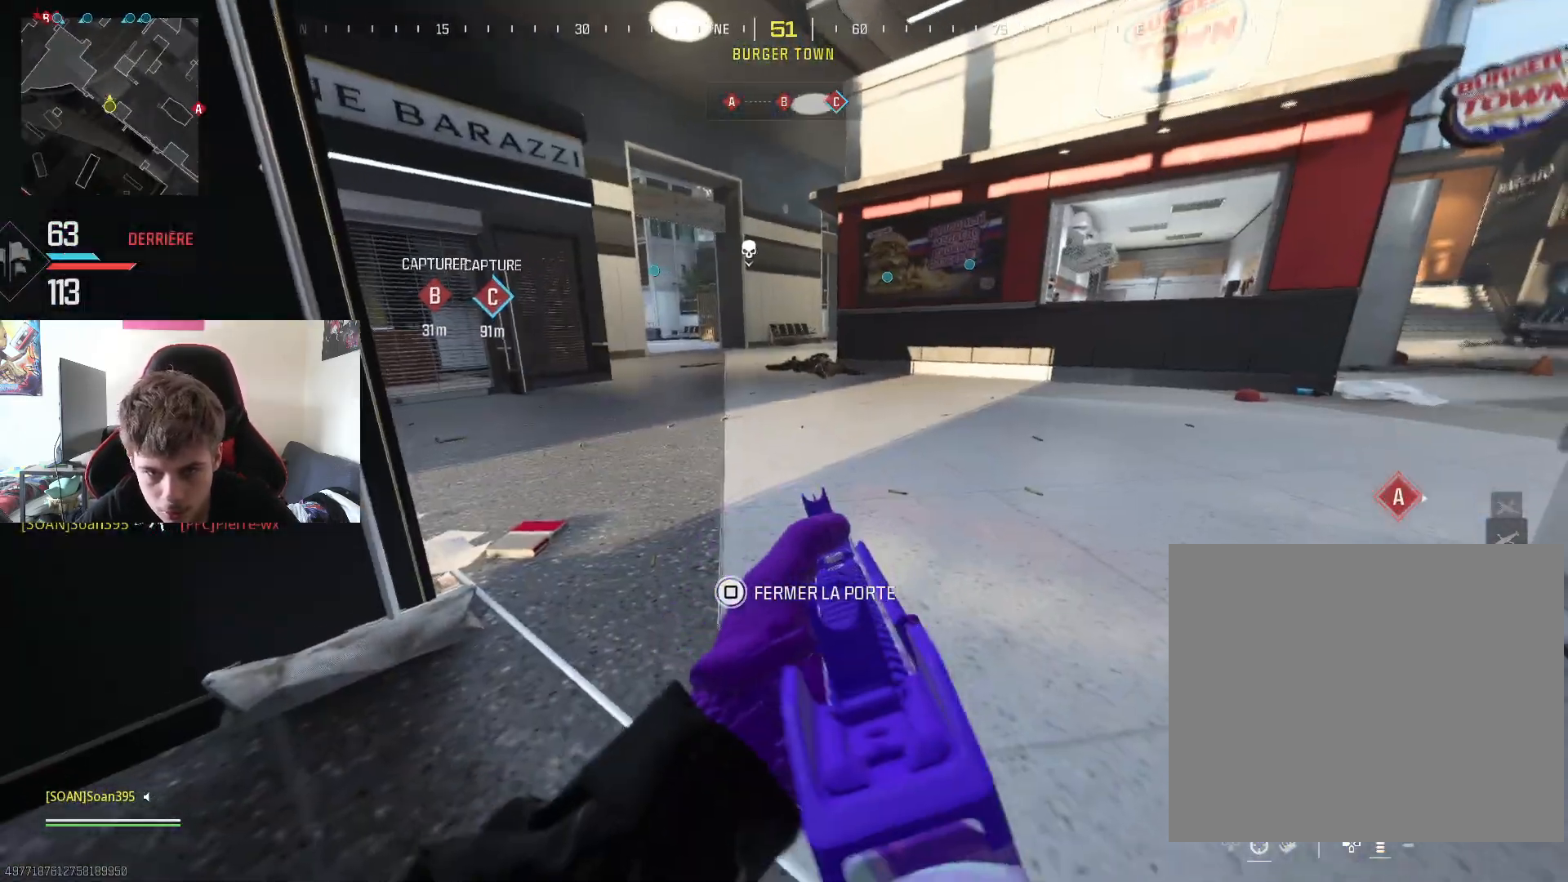
{"buttons": [], "left_stick": "up-right", "right_stick": "center", "events": [[150, "left_stick", "up-right"], [200, "right_stick", "left"], [333, "L3", "down"], [417, "right_stick", "center"], [484, "L3", "up"]]}
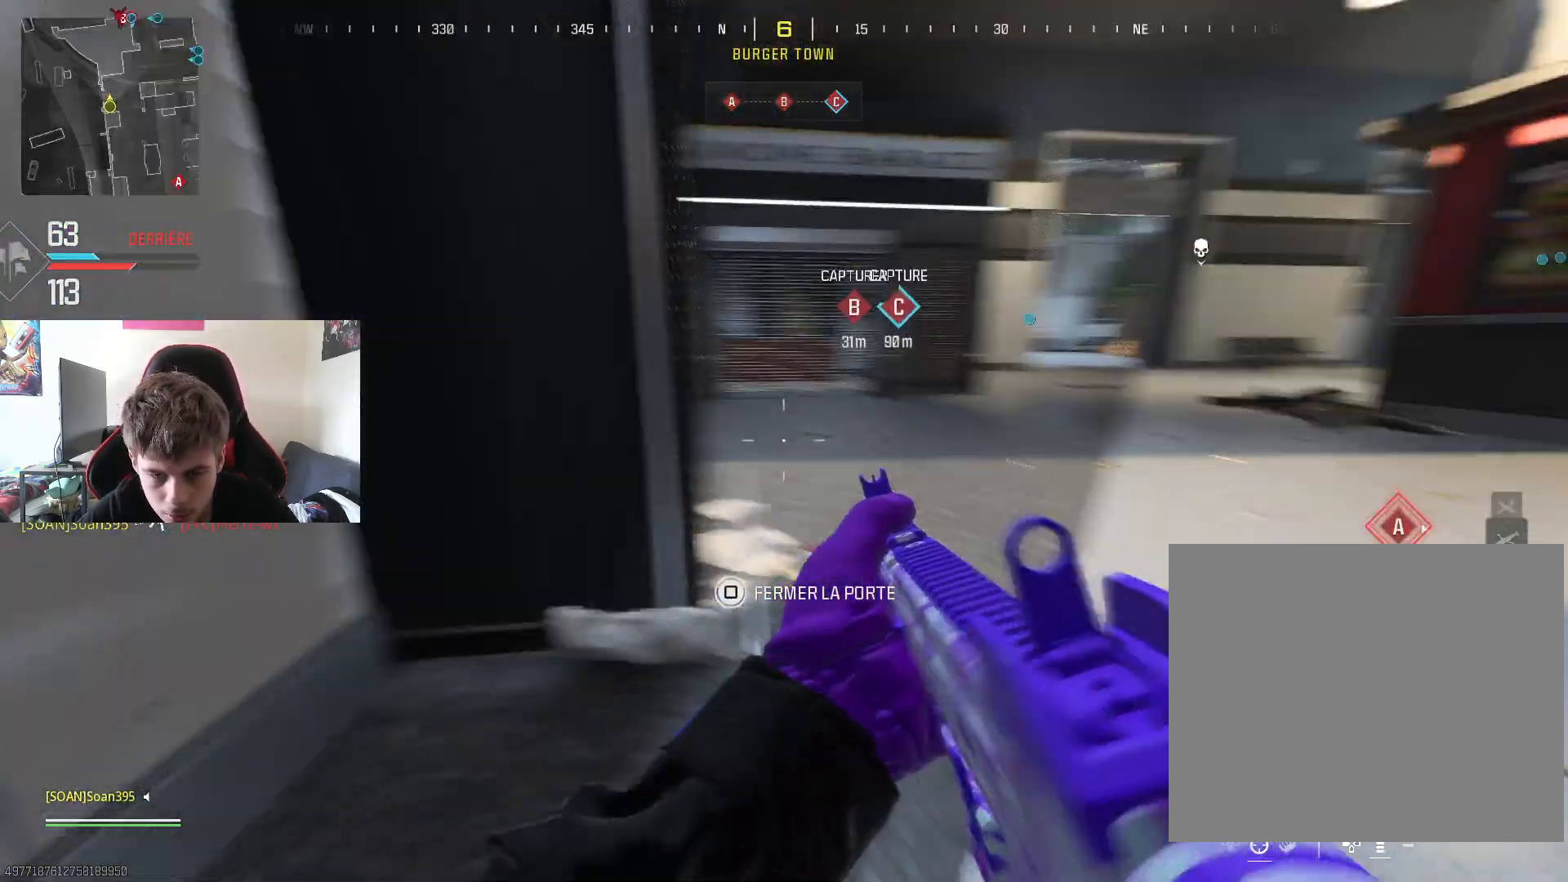
{"buttons": [], "left_stick": "up-left", "right_stick": "left", "events": [[50, "right_stick", "left"], [100, "L3", "down"], [134, "left_stick", "up"], [167, "L3", "up"], [284, "right_stick", "center"], [317, "L3", "down"], [401, "left_stick", "up-left"], [451, "L3", "up"], [451, "right_stick", "left"]]}
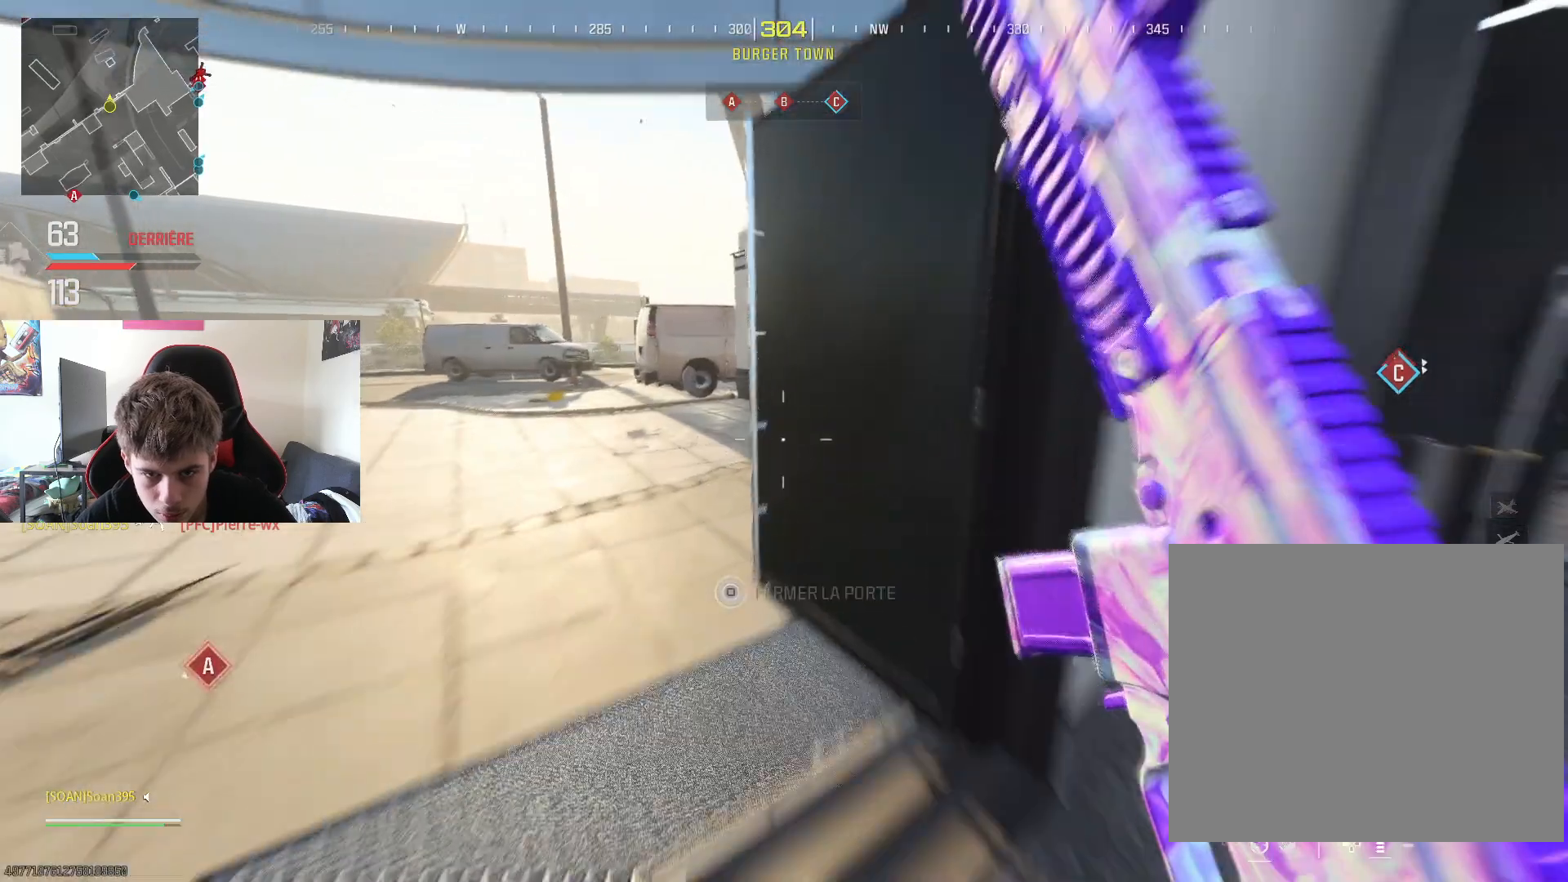
{"buttons": [], "left_stick": "up", "right_stick": "center", "events": [[16, "L3", "down"], [66, "right_stick", "center"], [150, "L3", "up"], [150, "left_stick", "up"], [200, "right_stick", "right"], [383, "right_stick", "center"]]}
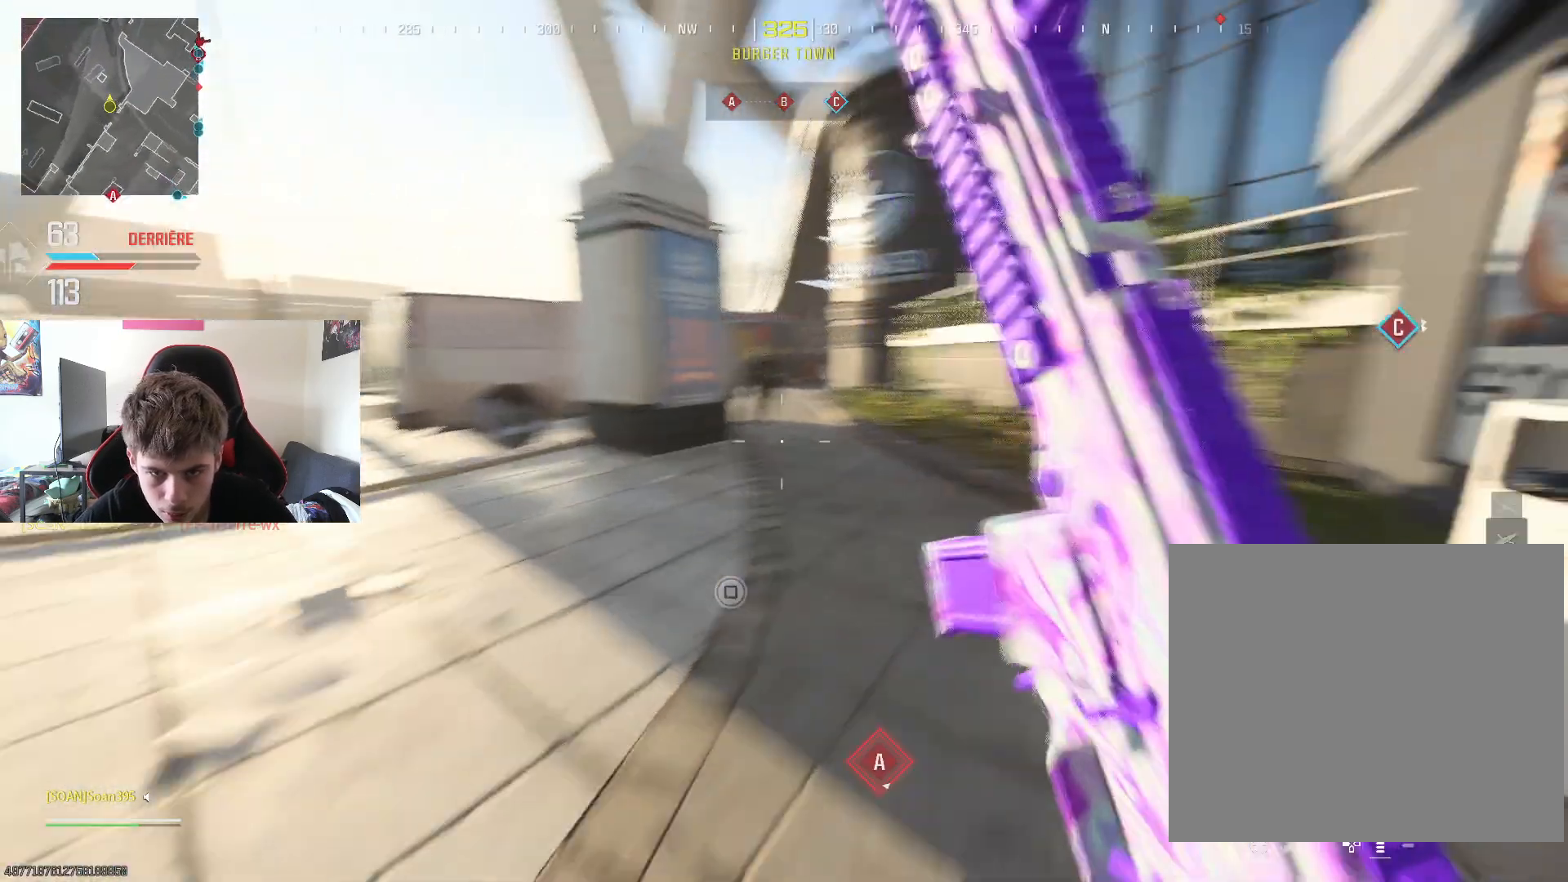
{"buttons": ["L2", "R2"], "left_stick": "down-left", "right_stick": "left", "events": [[100, "right_stick", "up-left"], [167, "R2", "down"], [200, "L2", "down"], [200, "right_stick", "up-right"], [301, "left_stick", "down-left"], [301, "right_stick", "center"], [384, "R3", "down"], [451, "R3", "up"], [451, "right_stick", "left"]]}
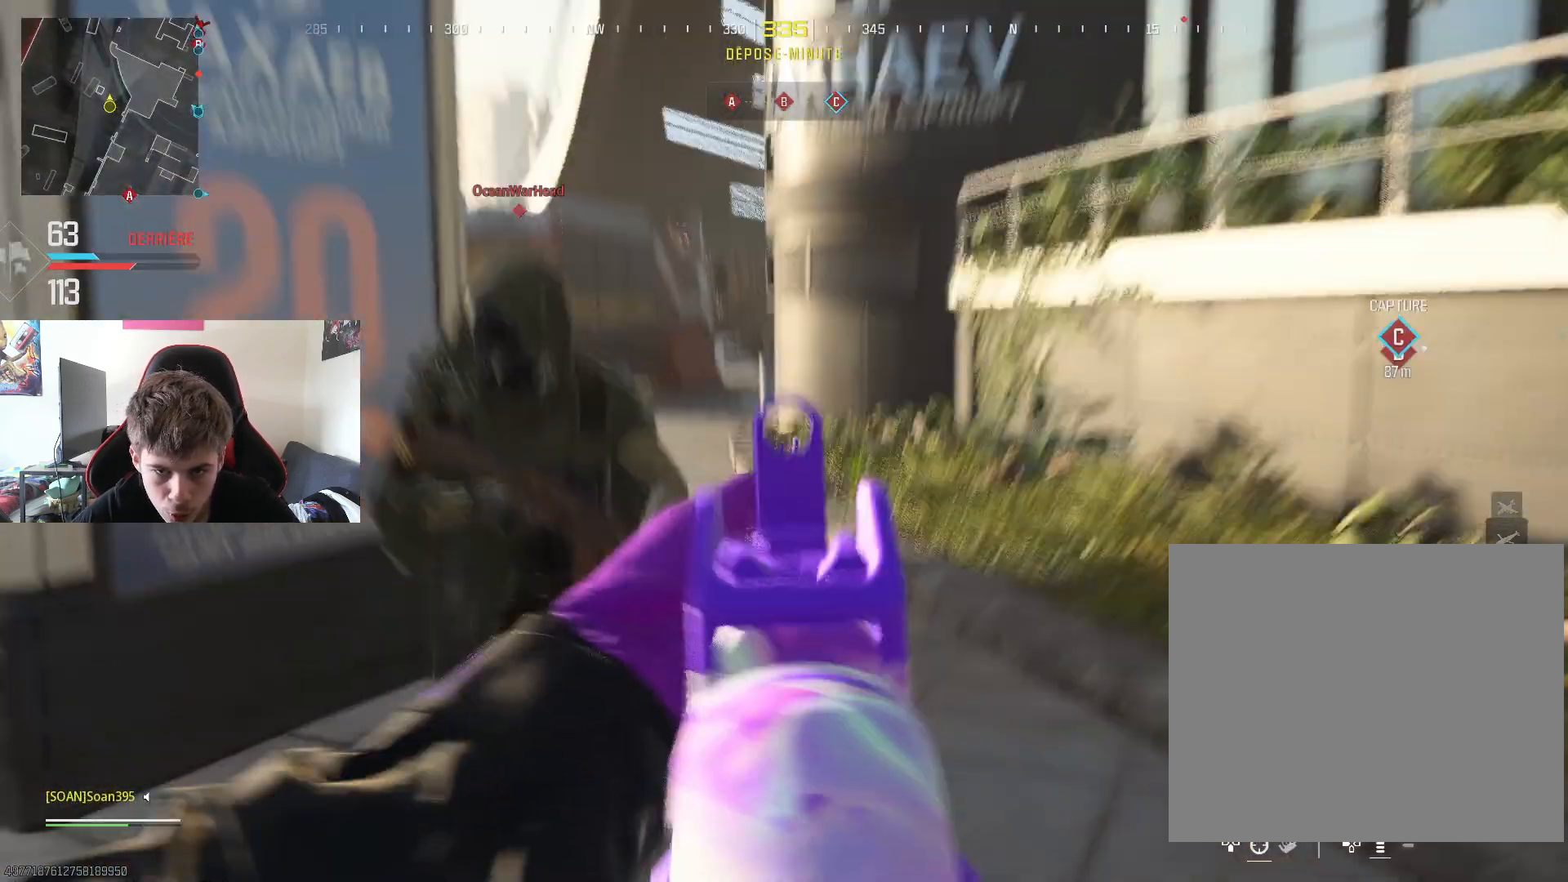
{"buttons": ["R2"], "left_stick": "down-right", "right_stick": "up-right", "events": [[183, "left_stick", "down-right"], [217, "right_stick", "up-right"], [300, "R3", "down"], [467, "L2", "up"], [500, "R3", "up"]]}
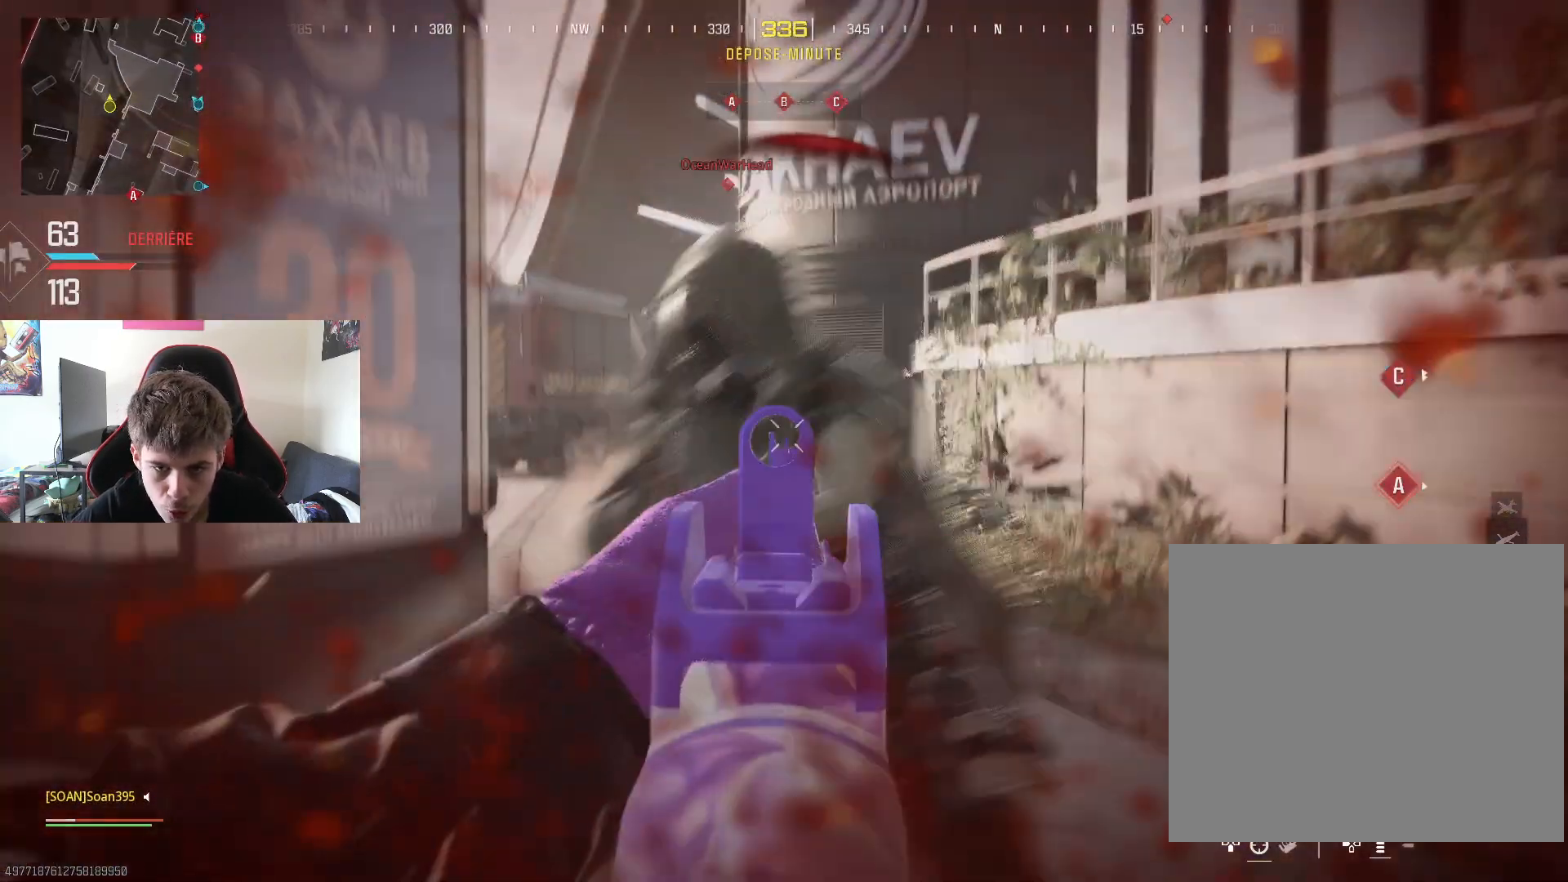
{"buttons": ["TOUCHPAD"], "left_stick": "center", "right_stick": "center", "events": [[100, "right_stick", "down-left"], [134, "left_stick", "down"], [301, "R2", "up"], [317, "right_stick", "center"], [351, "left_stick", "center"], [467, "TOUCHPAD", "down"]]}
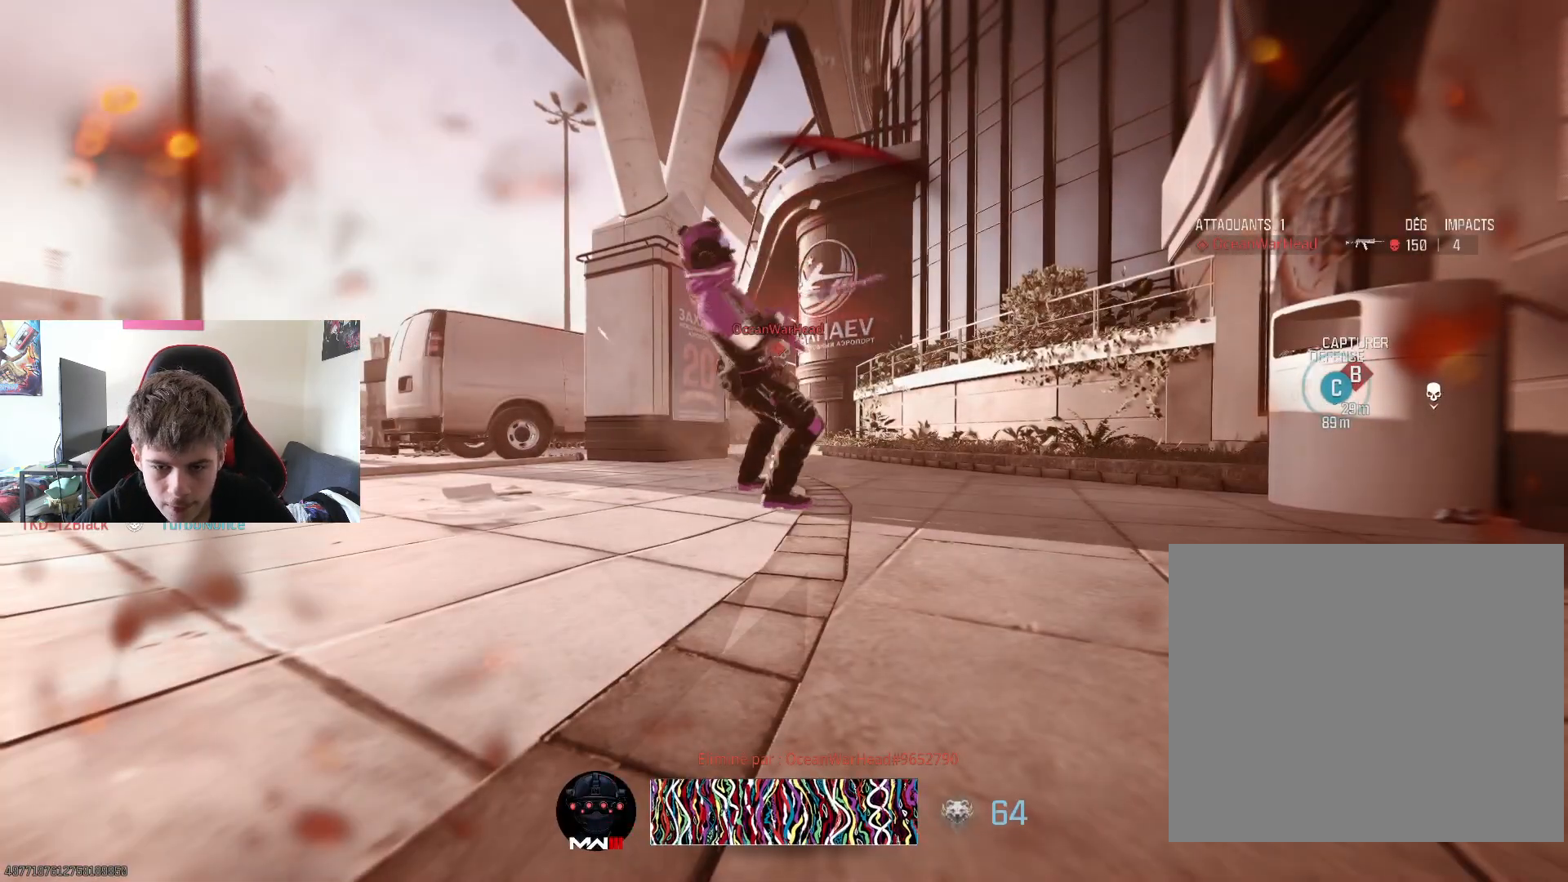
{"buttons": [], "left_stick": "center", "right_stick": "center", "events": [[83, "TOUCHPAD", "up"]]}
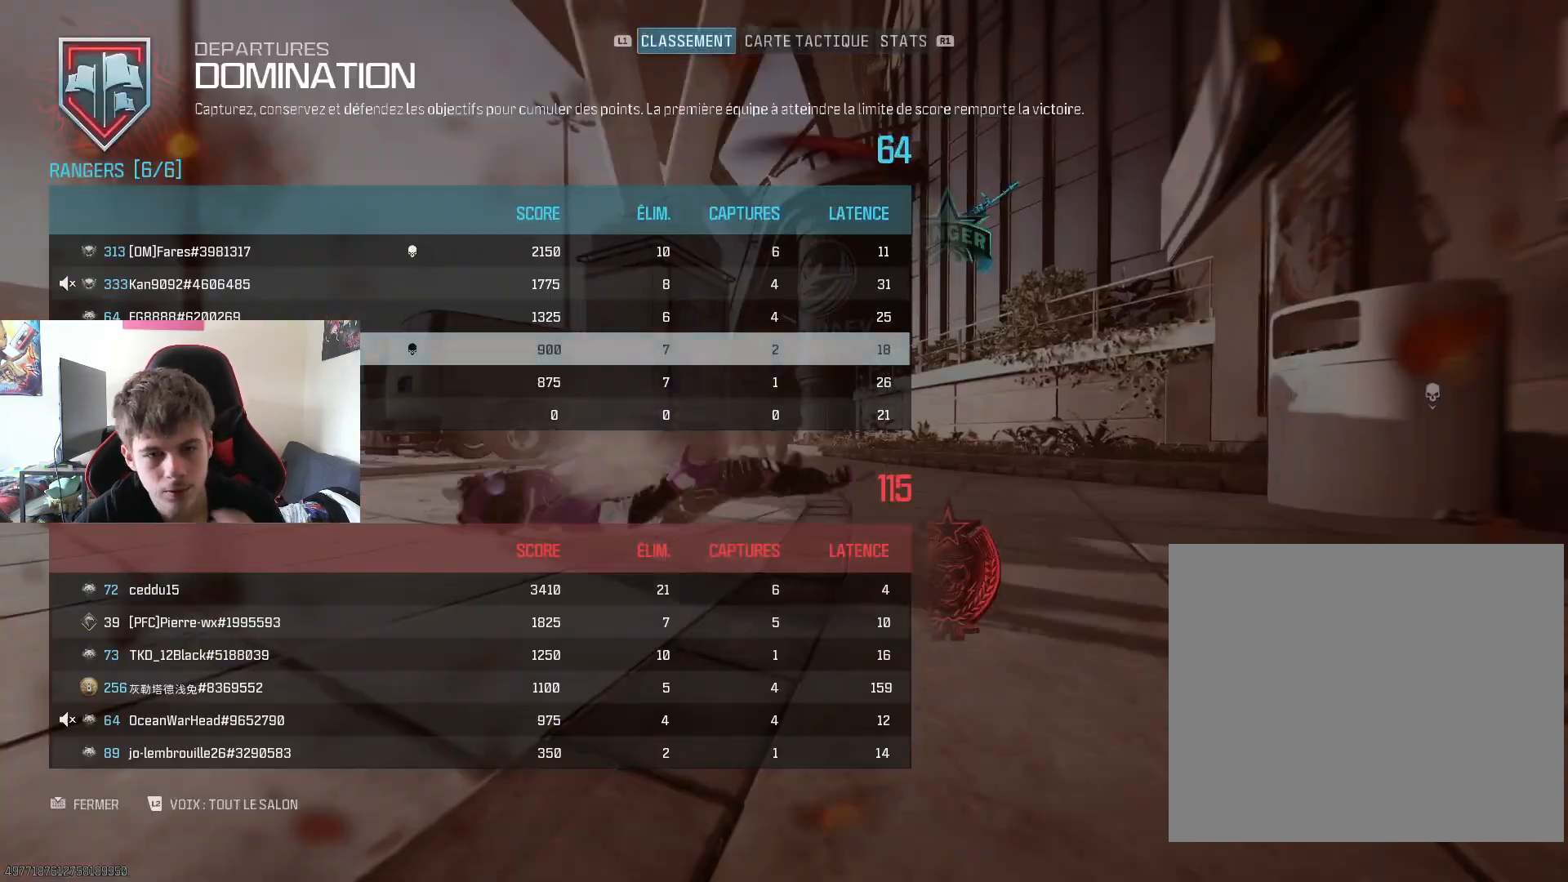
{"buttons": [], "left_stick": "center", "right_stick": "center", "events": []}
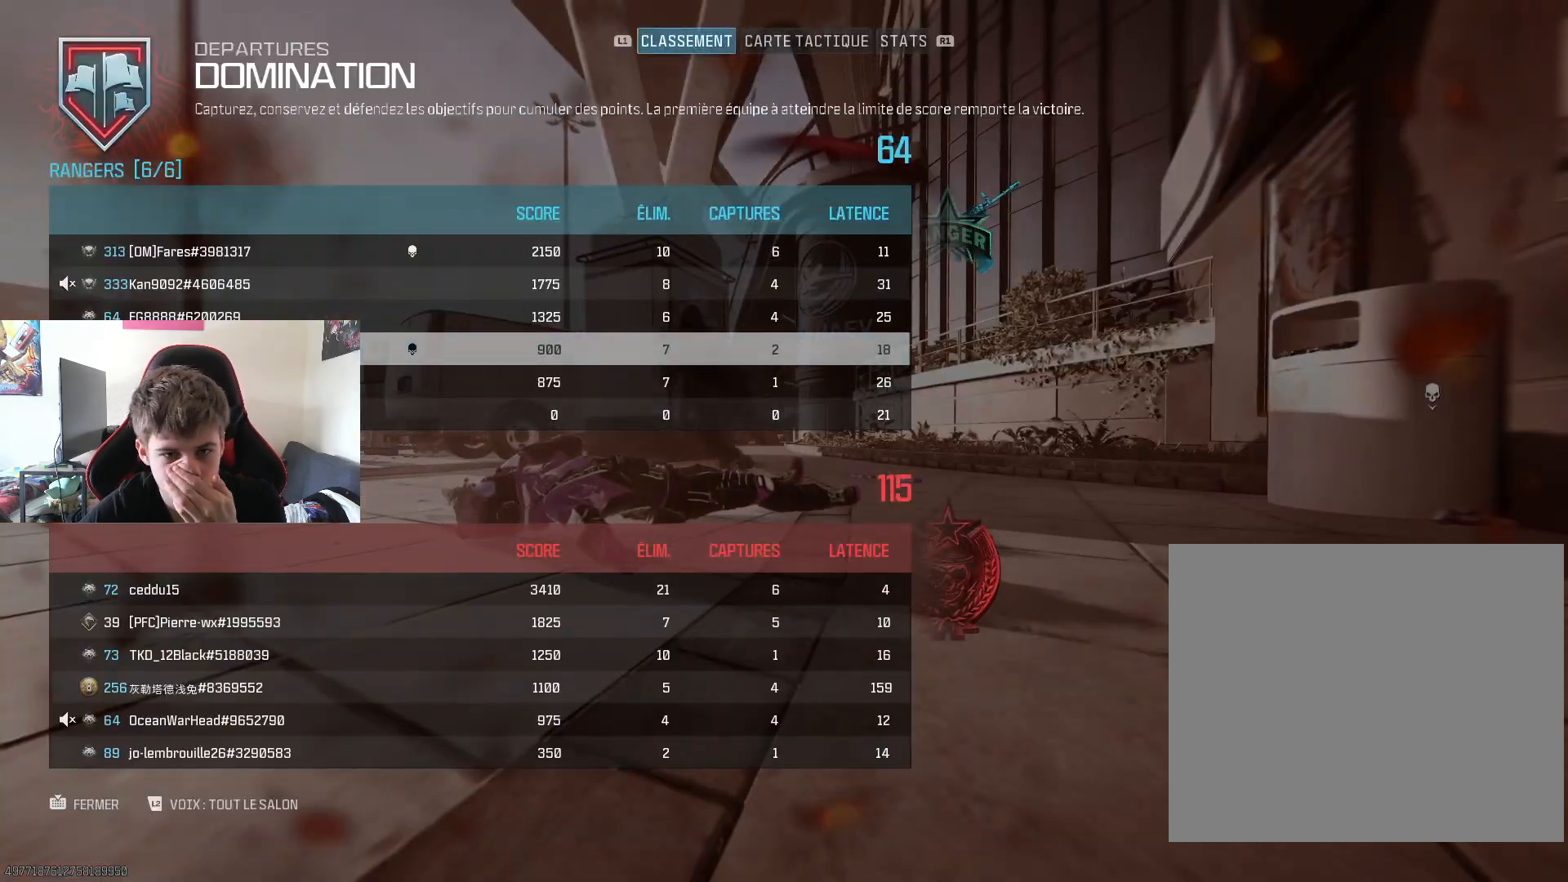
{"buttons": ["SQUARE"], "left_stick": "center", "right_stick": "center", "events": [[484, "SQUARE", "down"]]}
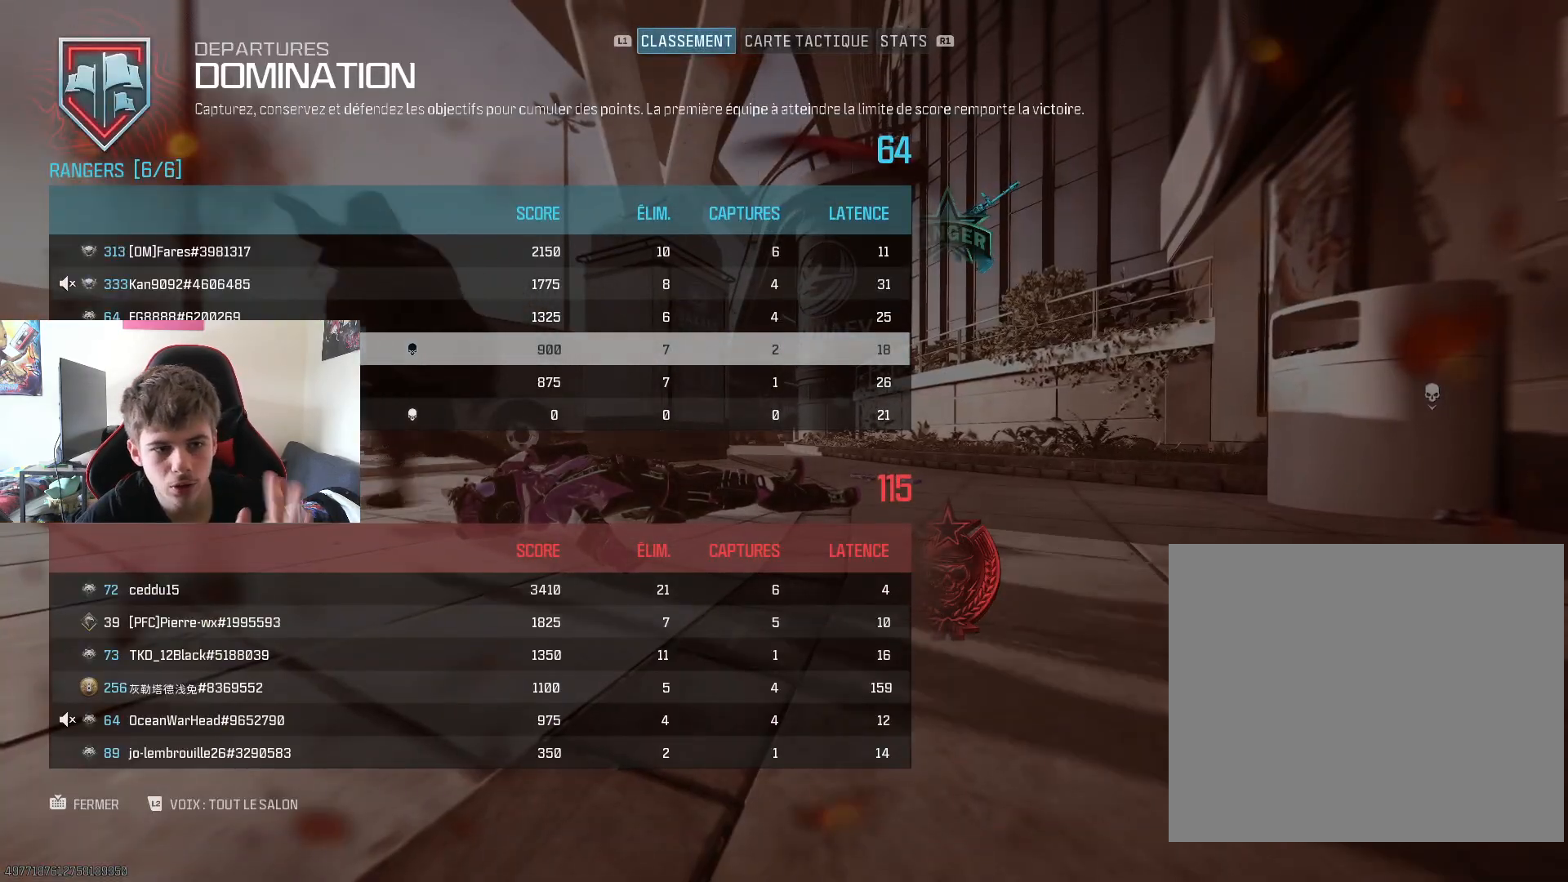
{"buttons": ["SQUARE"], "left_stick": "center", "right_stick": "center", "events": [[150, "SQUARE", "up"], [217, "SQUARE", "down"], [384, "SQUARE", "up"], [451, "SQUARE", "down"]]}
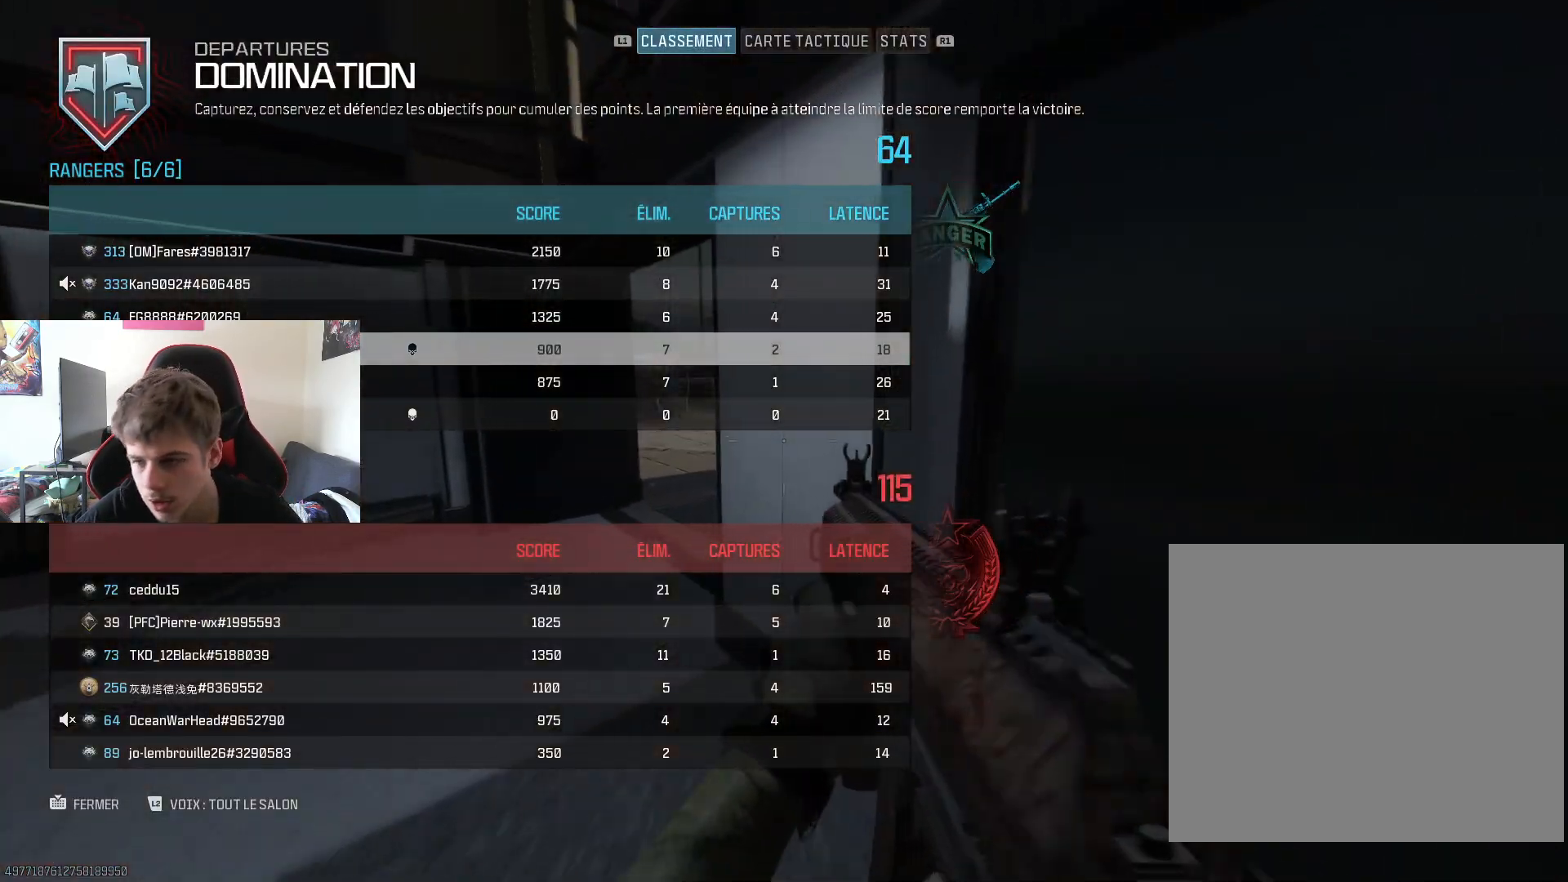
{"buttons": [], "left_stick": "center", "right_stick": "center", "events": [[66, "SQUARE", "up"], [133, "CIRCLE", "down"], [283, "CIRCLE", "up"]]}
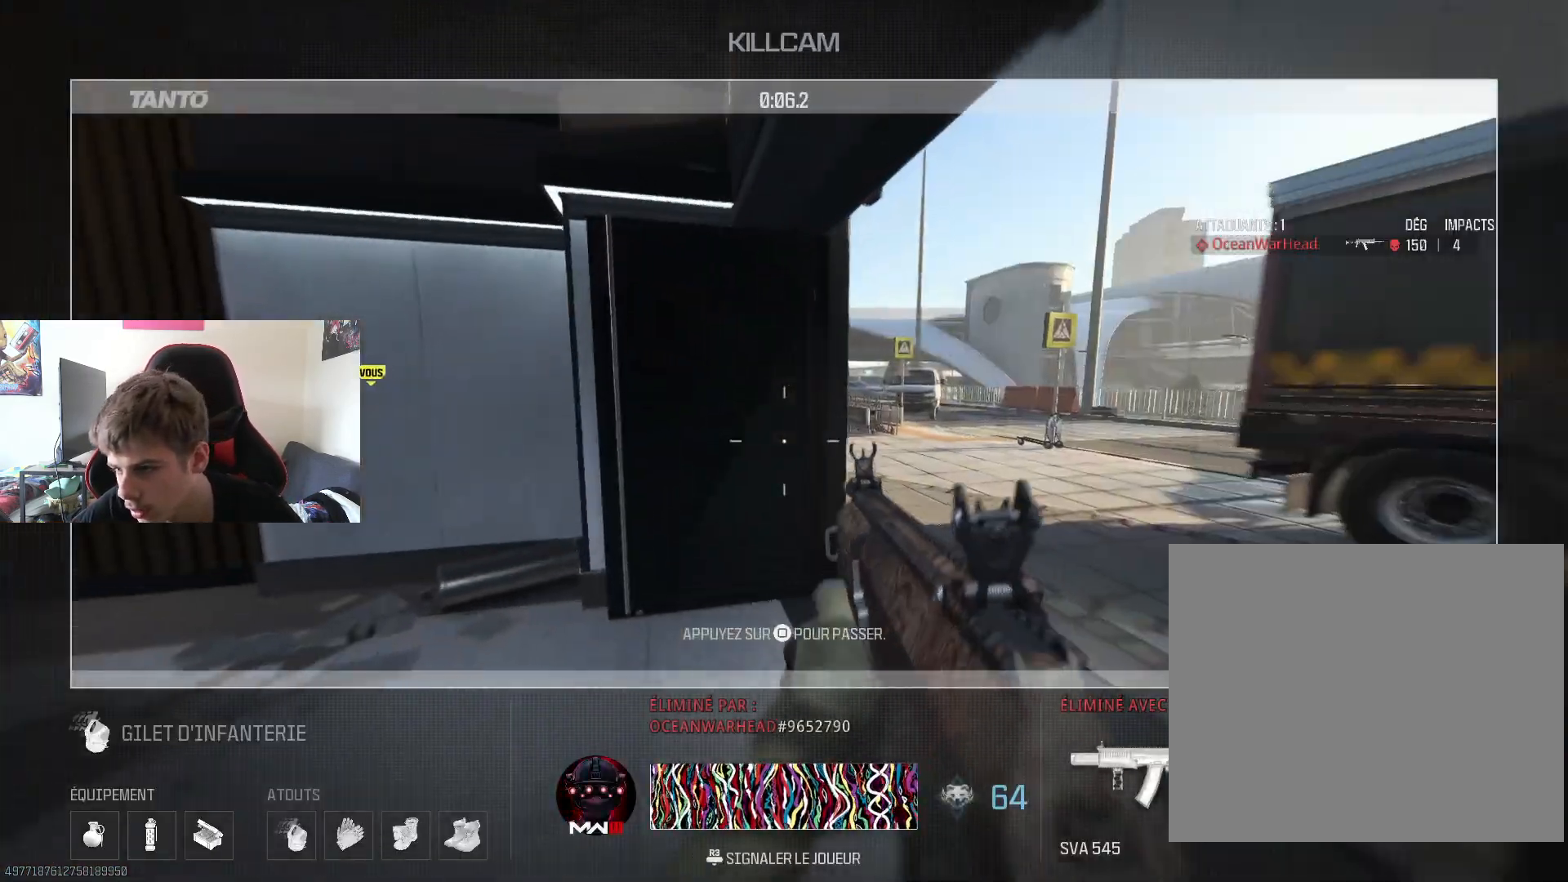
{"buttons": ["L3"], "left_stick": "up", "right_stick": "down-right", "events": [[67, "SQUARE", "down"], [184, "SQUARE", "up"], [200, "left_stick", "up"], [351, "L3", "down"], [467, "right_stick", "down-right"]]}
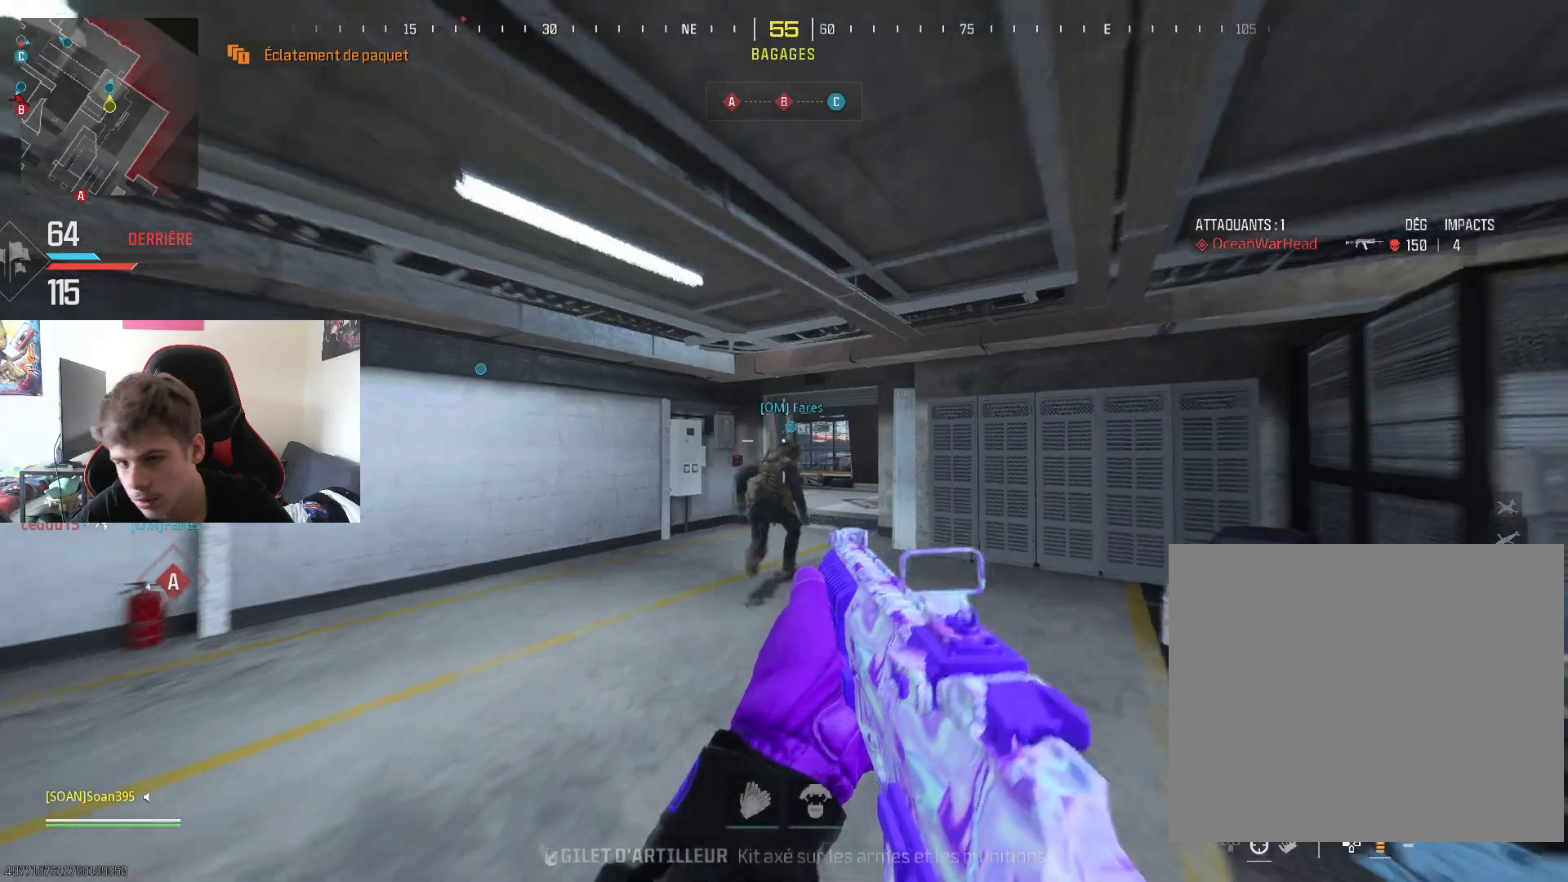
{"buttons": [], "left_stick": "up", "right_stick": "center", "events": [[17, "L3", "up"], [83, "right_stick", "center"], [117, "L3", "down"], [234, "L3", "up"], [334, "R3", "down"], [384, "R3", "up"]]}
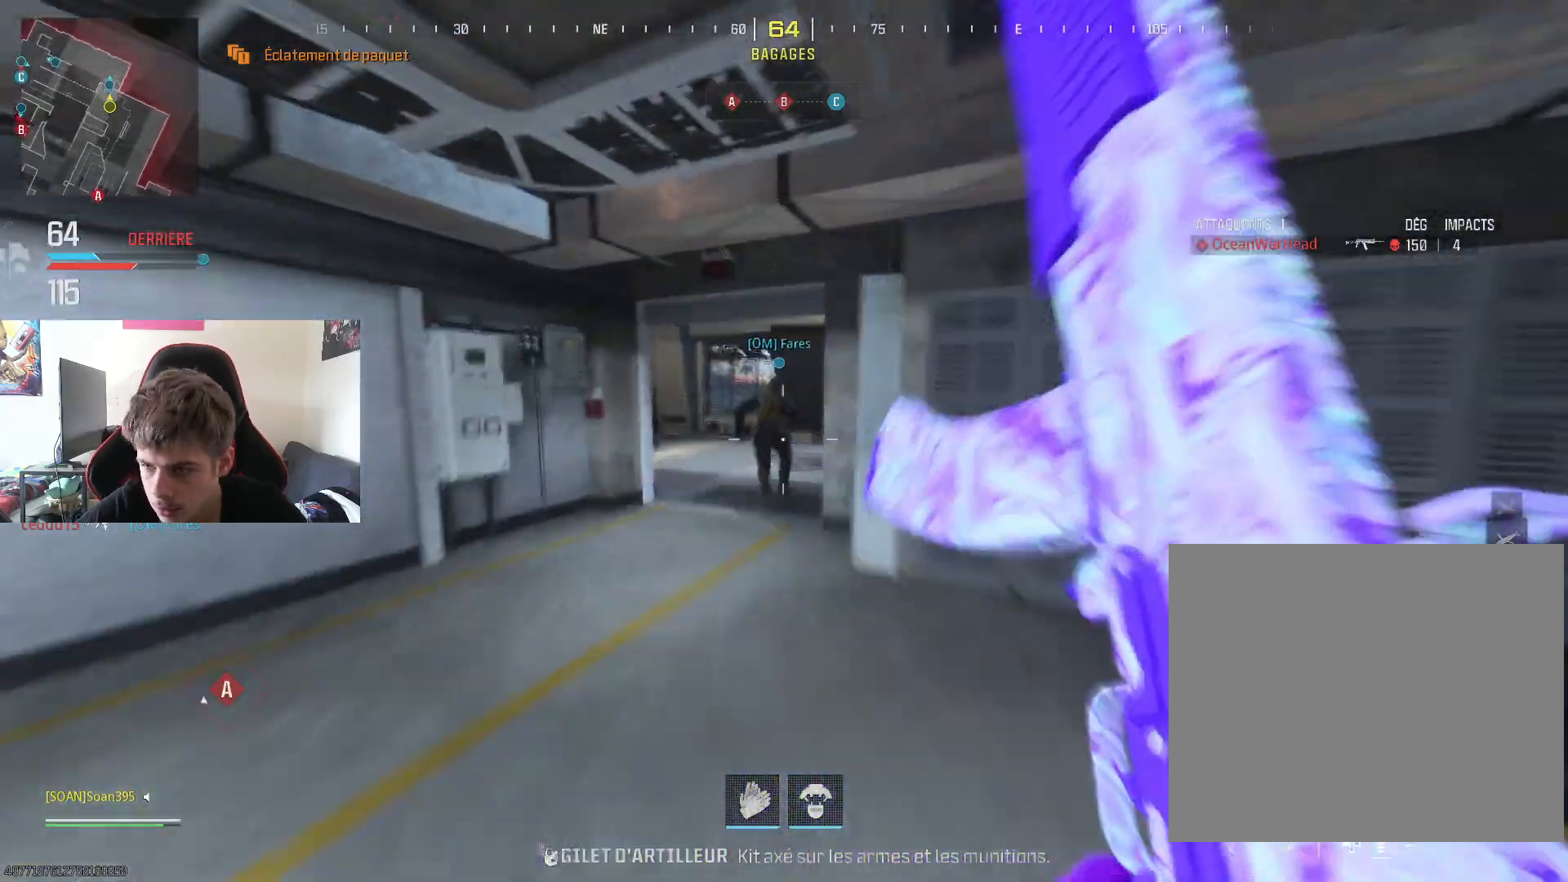
{"buttons": ["L3"], "left_stick": "up", "right_stick": "center", "events": [[200, "right_stick", "left"], [317, "right_stick", "center"], [433, "L3", "down"]]}
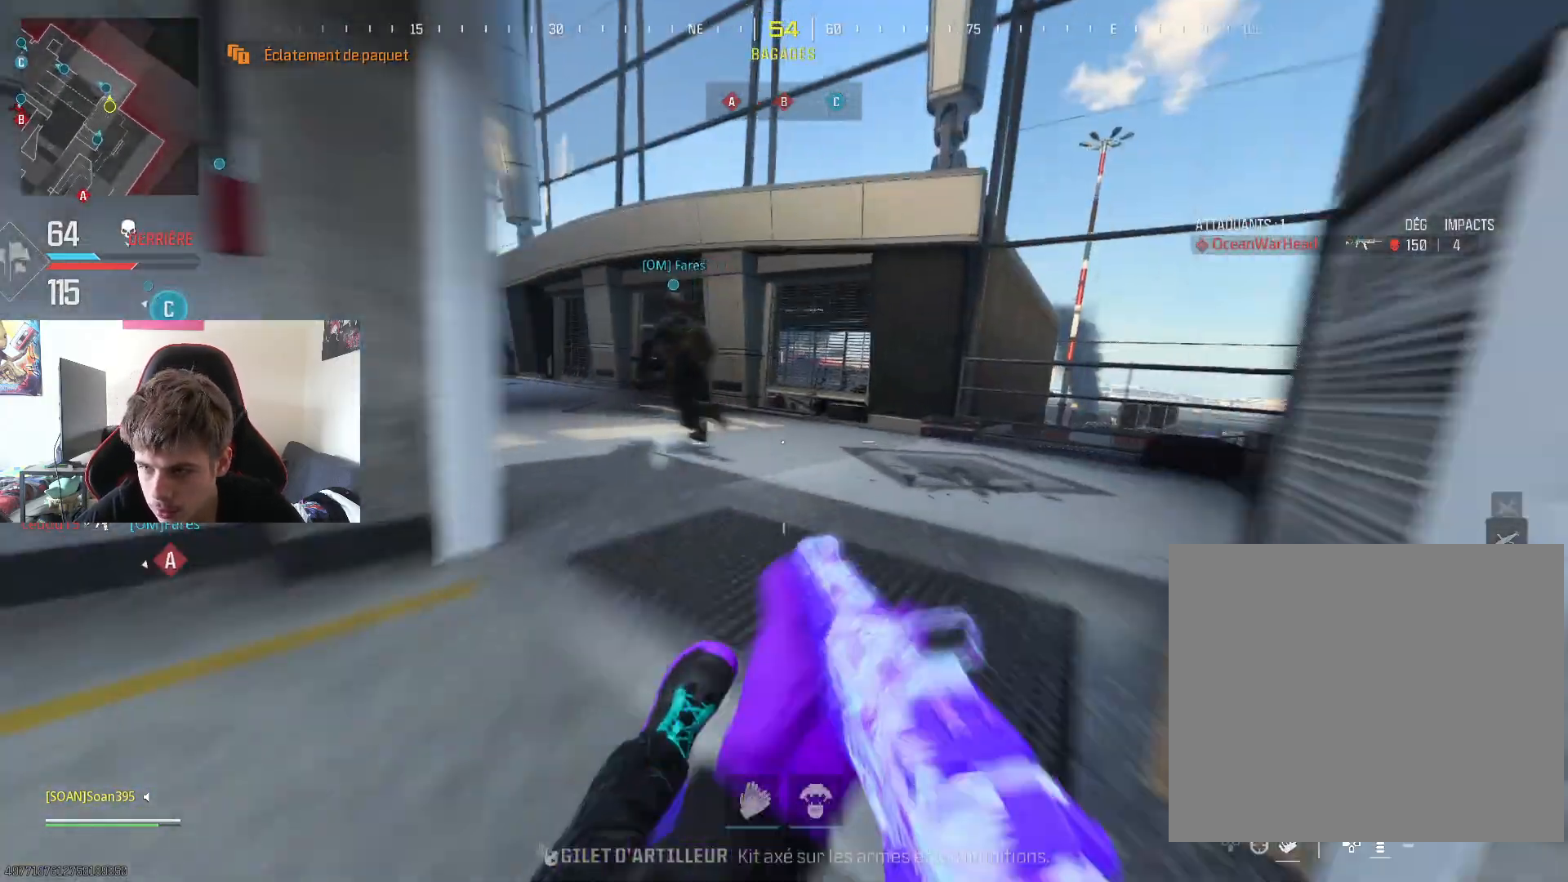
{"buttons": ["TRIANGLE"], "left_stick": "up", "right_stick": "center", "events": [[67, "L3", "up"], [100, "right_stick", "left"], [134, "L3", "down"], [250, "L3", "up"], [350, "L3", "down"], [350, "right_stick", "center"], [467, "TRIANGLE", "down"], [484, "L3", "up"]]}
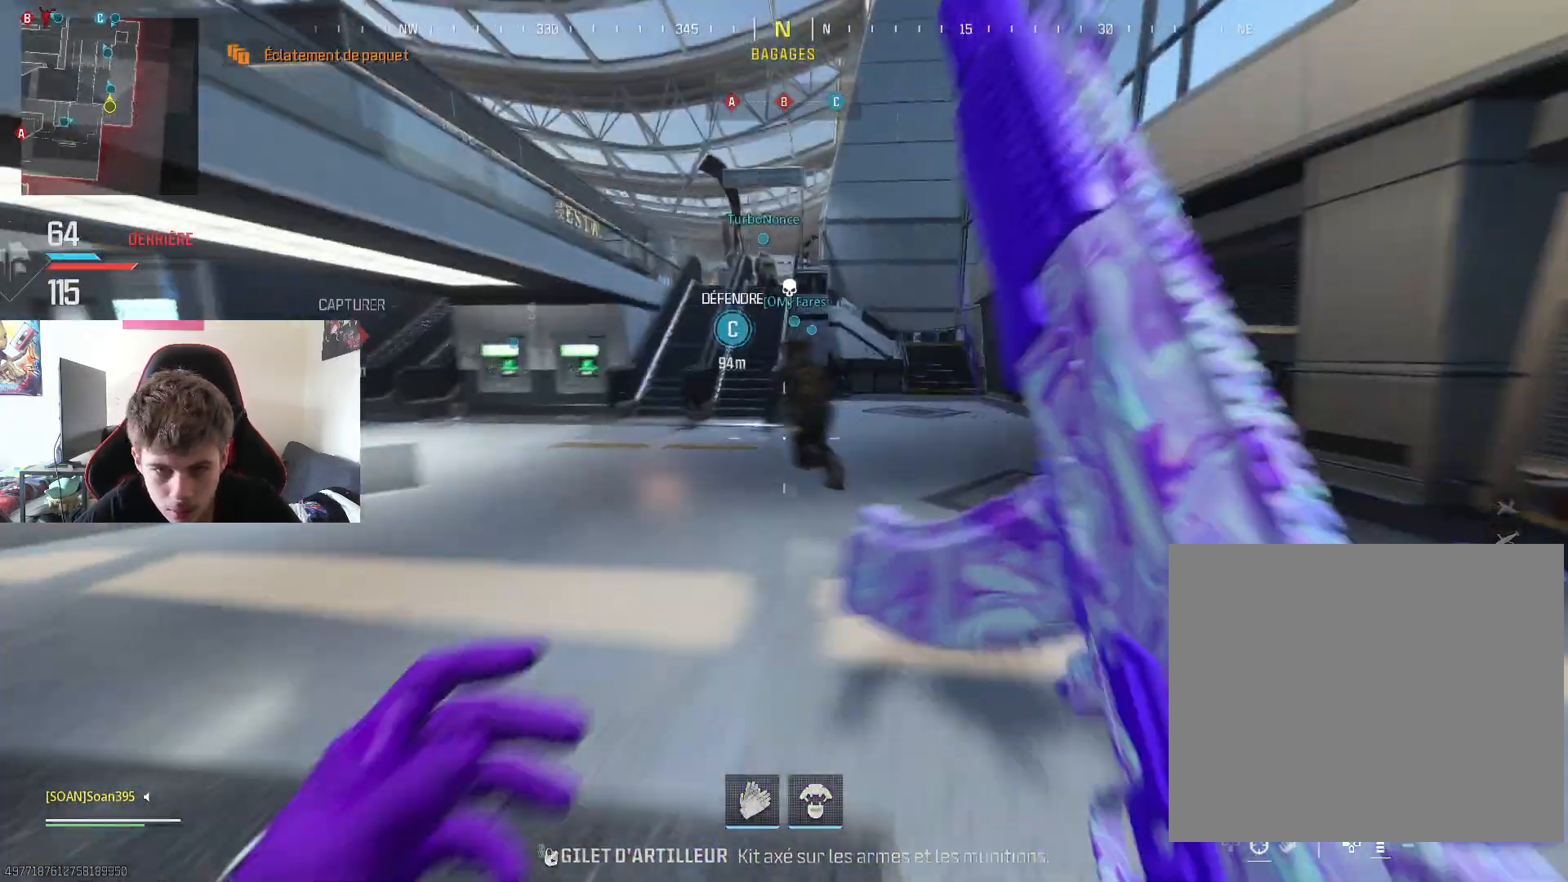
{"buttons": [], "left_stick": "up", "right_stick": "center", "events": [[83, "TRIANGLE", "up"], [133, "left_stick", "up-left"], [133, "right_stick", "left"], [450, "left_stick", "up"], [467, "right_stick", "center"]]}
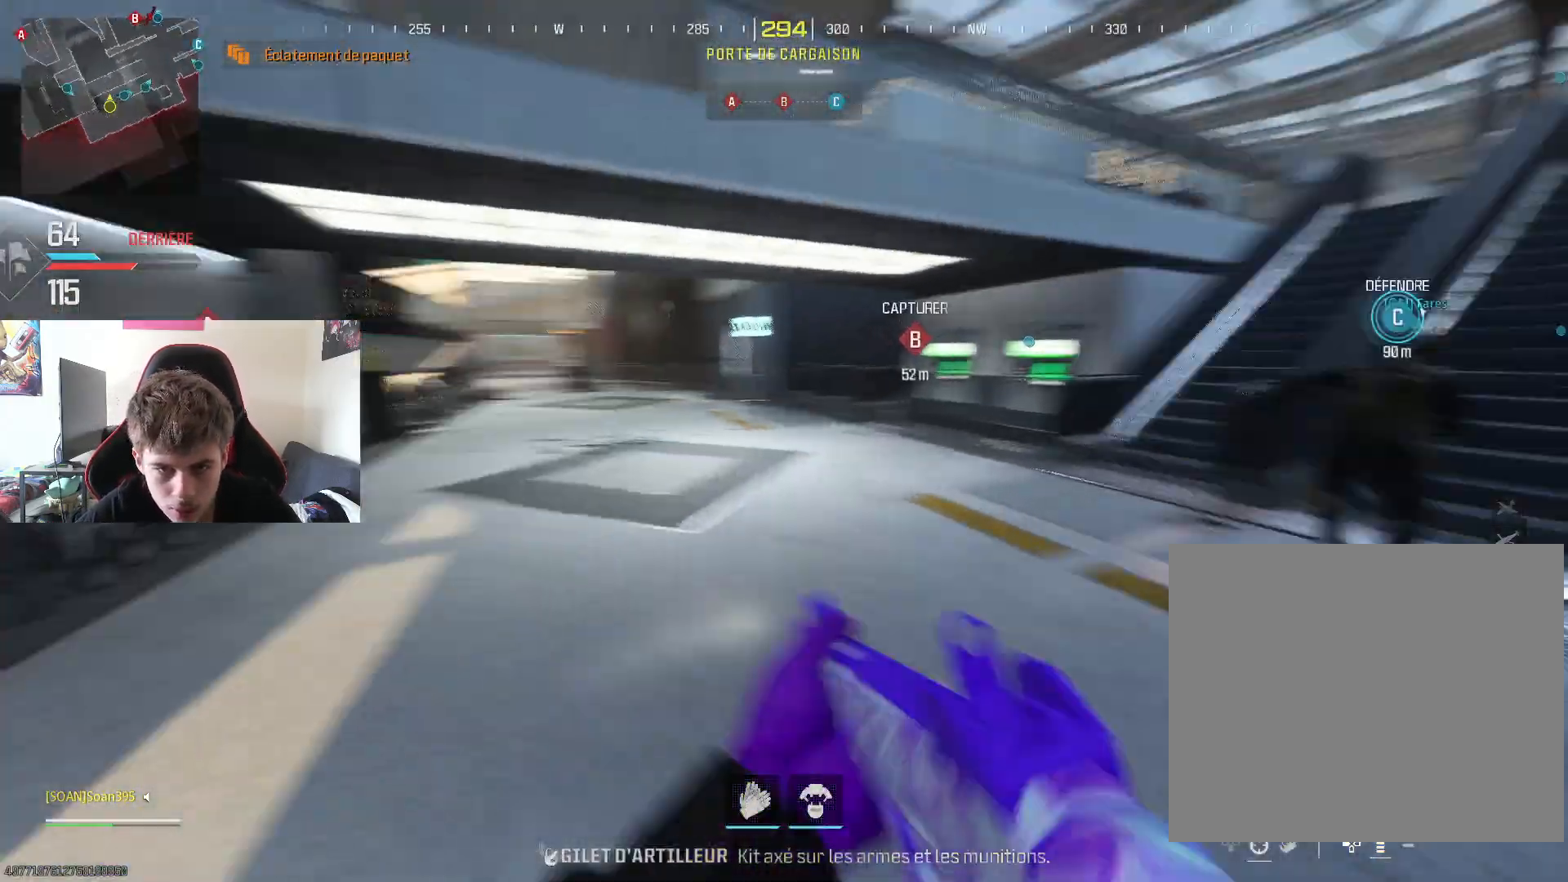
{"buttons": ["TRIANGLE"], "left_stick": "up", "right_stick": "center", "events": [[33, "L3", "down"], [184, "L3", "up"], [267, "L3", "down"], [384, "L3", "up"], [484, "TRIANGLE", "down"]]}
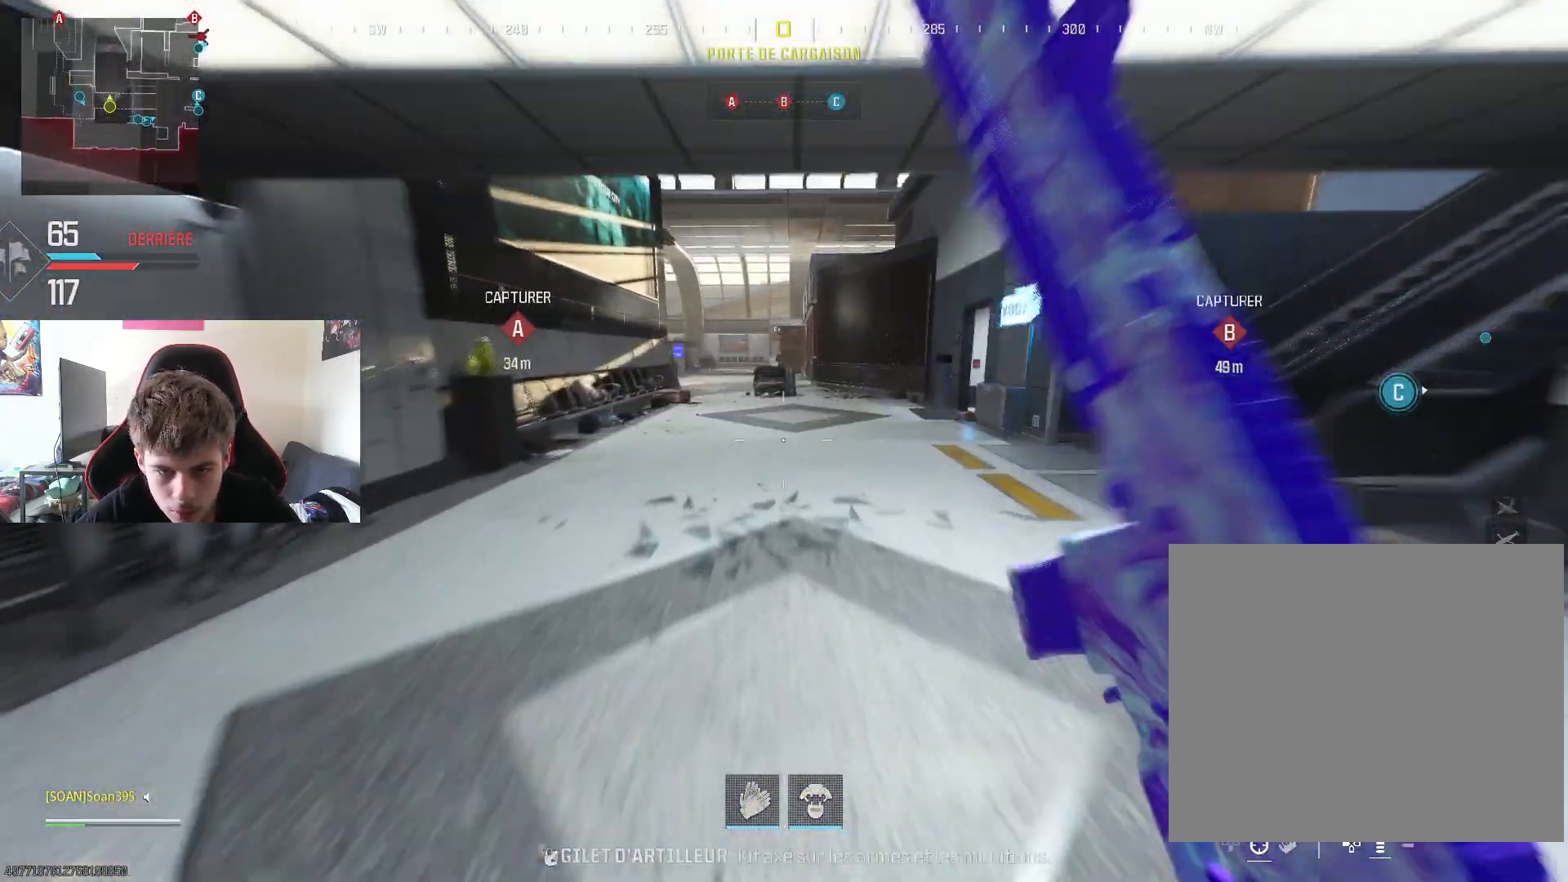
{"buttons": ["L2"], "left_stick": "up-left", "right_stick": "up-left", "events": [[116, "TRIANGLE", "up"], [467, "left_stick", "up-left"], [467, "right_stick", "up-left"], [500, "L2", "down"]]}
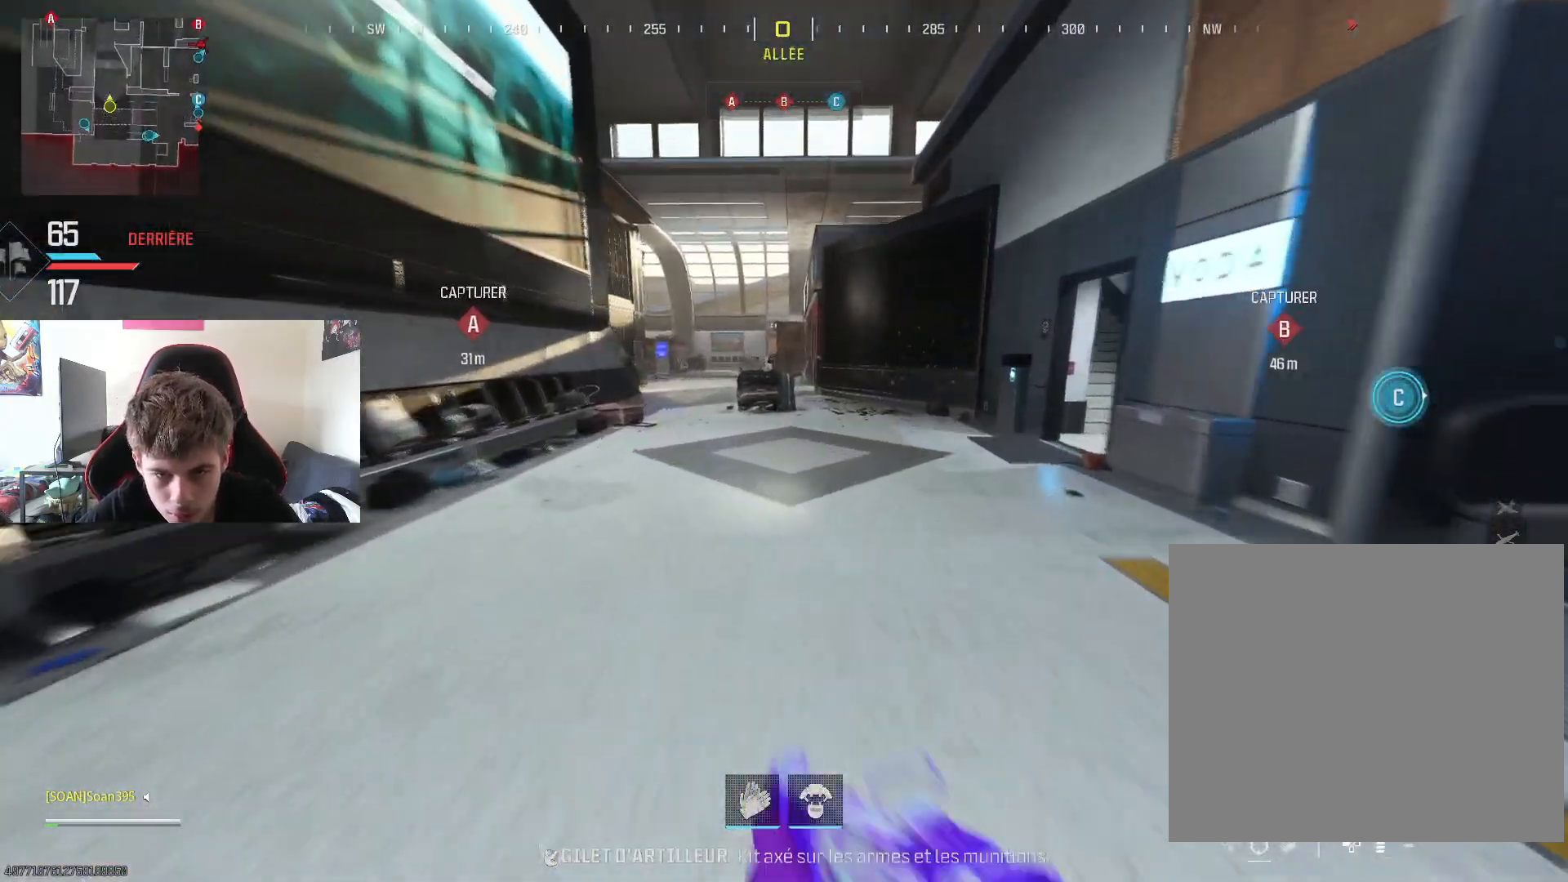
{"buttons": ["L2", "R2"], "left_stick": "down-left", "right_stick": "center", "events": [[83, "right_stick", "center"], [117, "R2", "down"], [117, "left_stick", "down-left"], [284, "right_stick", "right"], [367, "right_stick", "center"]]}
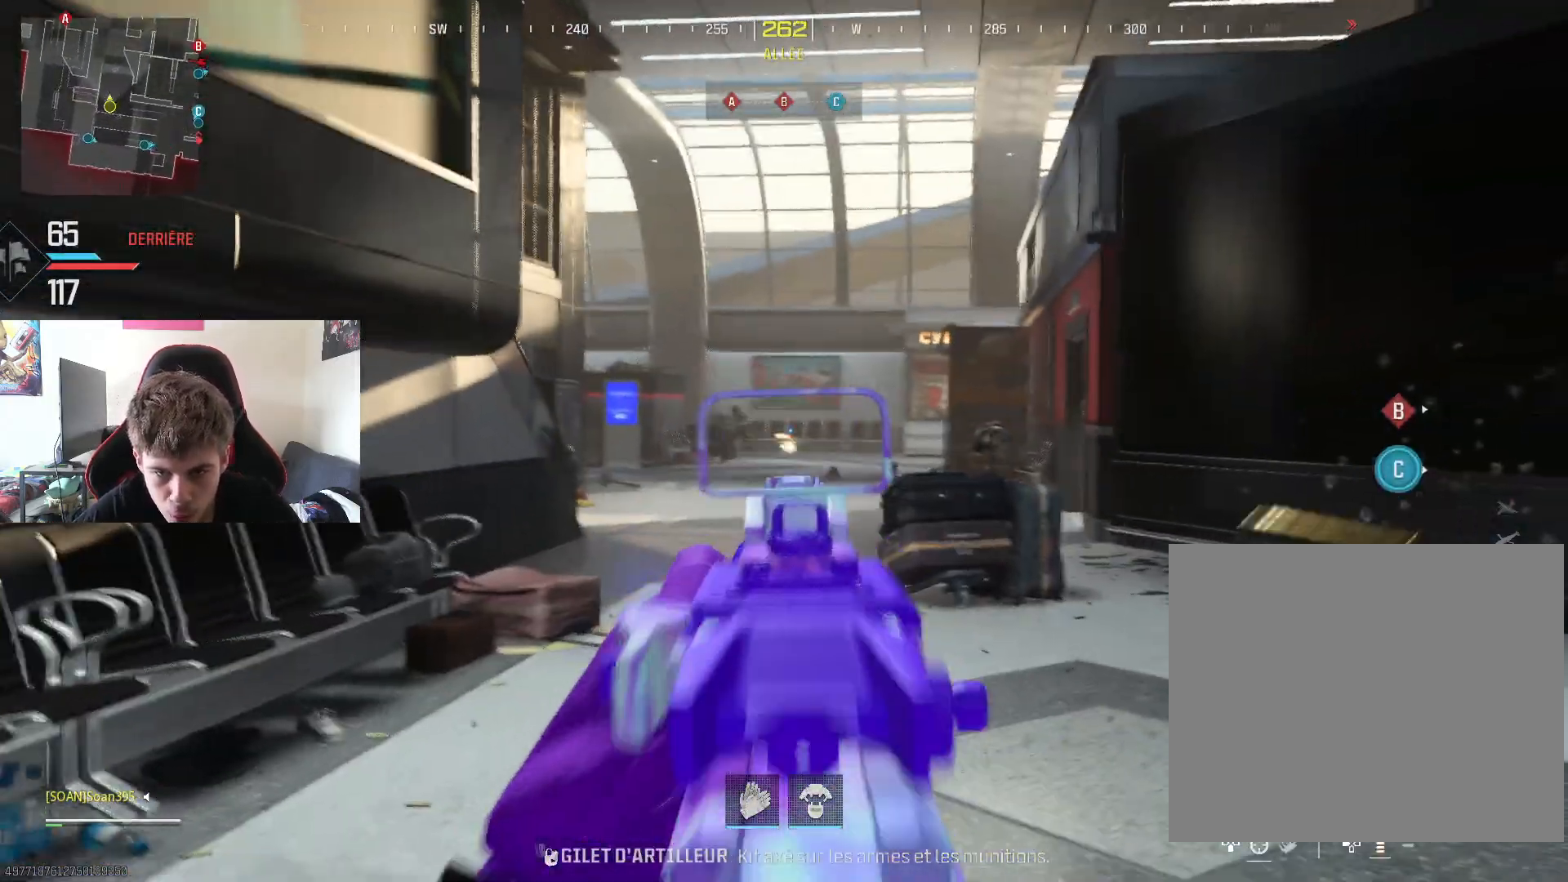
{"buttons": ["L2", "R2"], "left_stick": "down-right", "right_stick": "center", "events": [[183, "right_stick", "left"], [250, "right_stick", "center"], [350, "left_stick", "down-right"]]}
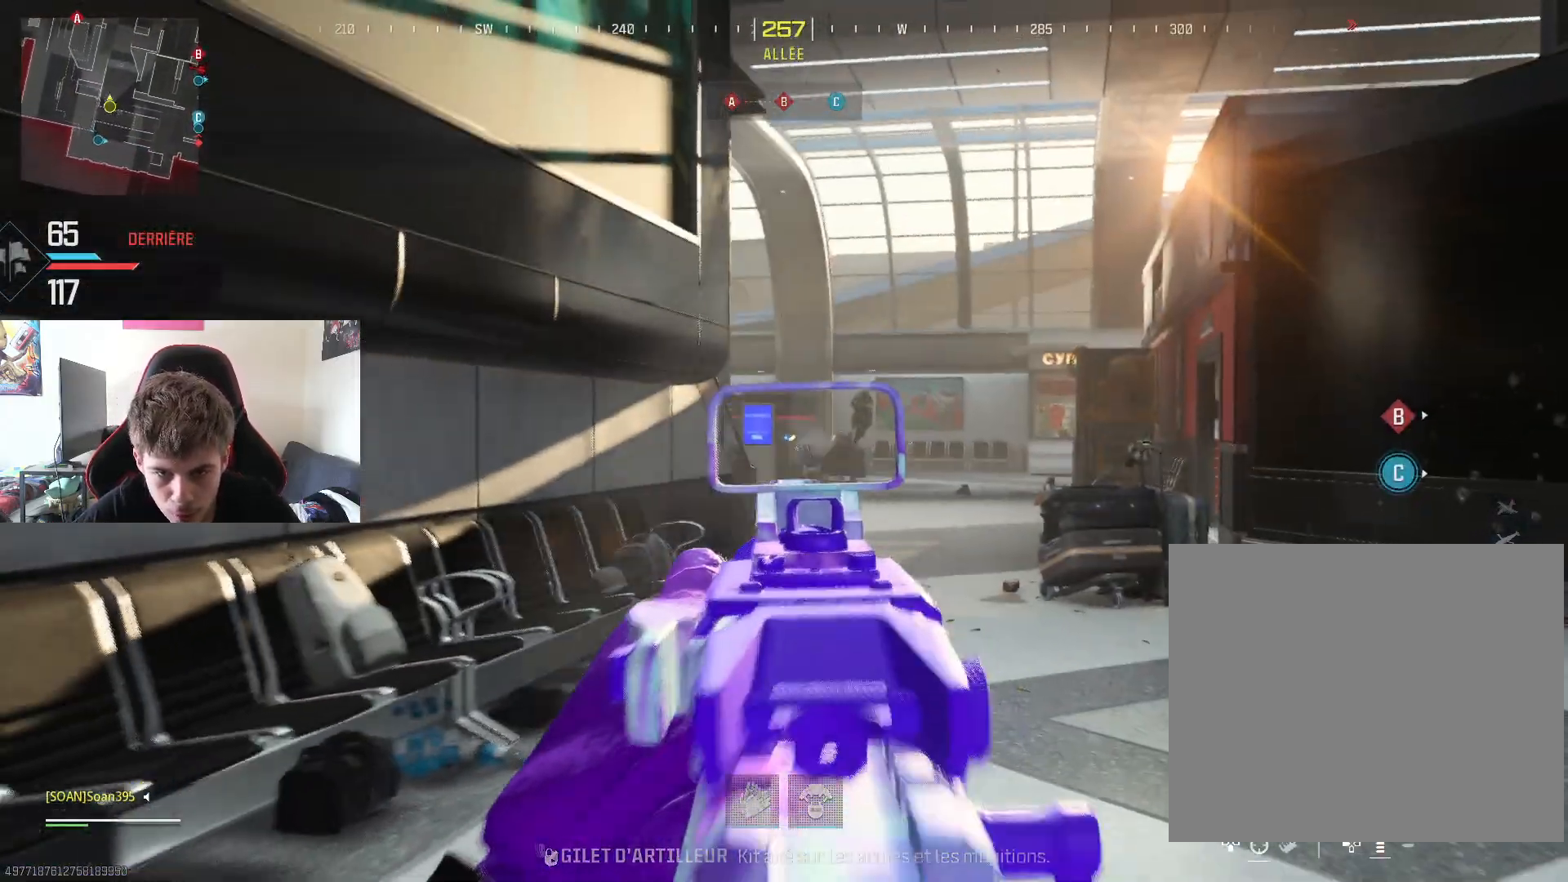
{"buttons": ["L2", "R2"], "left_stick": "down-right", "right_stick": "right", "events": [[17, "right_stick", "down-right"], [117, "right_stick", "center"], [451, "right_stick", "right"]]}
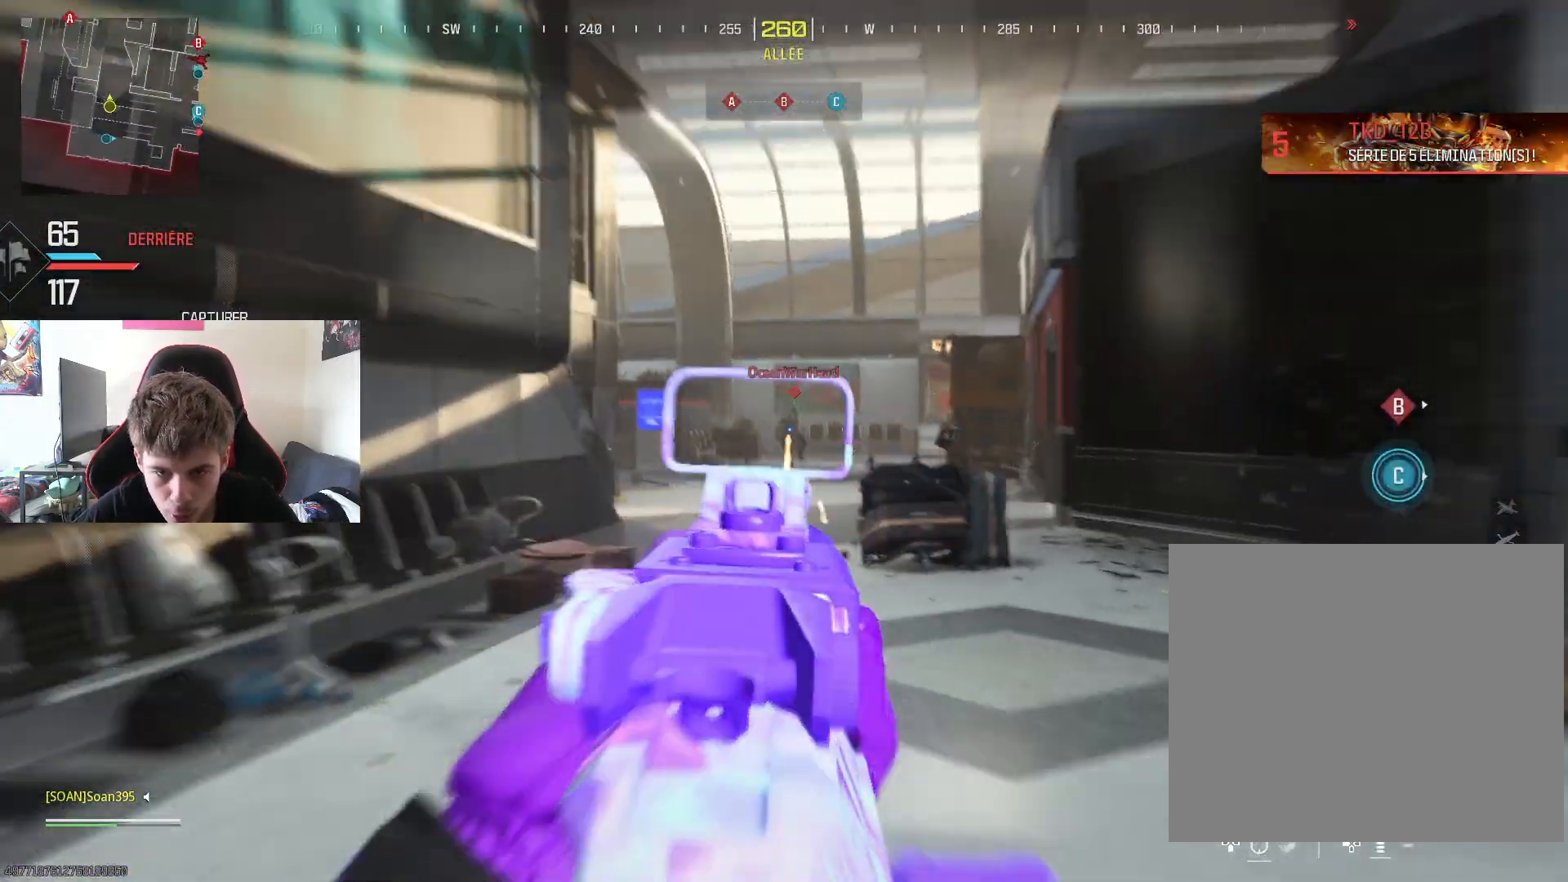
{"buttons": ["L2", "R2"], "left_stick": "down", "right_stick": "center", "events": [[16, "right_stick", "center"], [150, "left_stick", "down"], [216, "right_stick", "down-left"], [317, "right_stick", "center"]]}
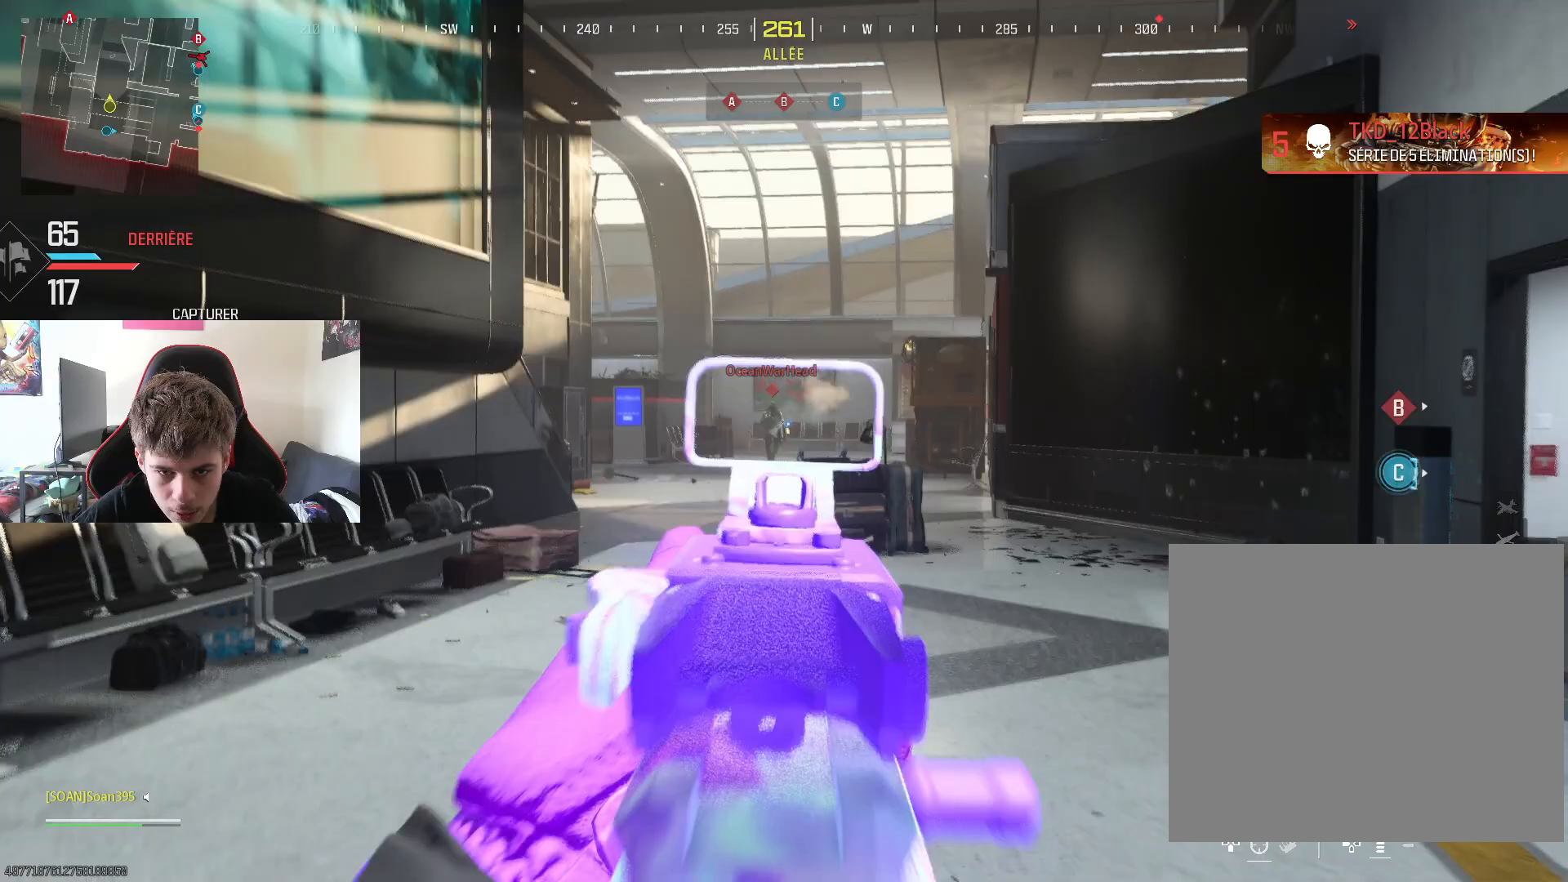
{"buttons": ["L2", "R2"], "left_stick": "down-right", "right_stick": "center", "events": [[33, "right_stick", "down-left"], [100, "right_stick", "center"], [267, "left_stick", "down-right"], [317, "right_stick", "down-right"], [400, "right_stick", "center"]]}
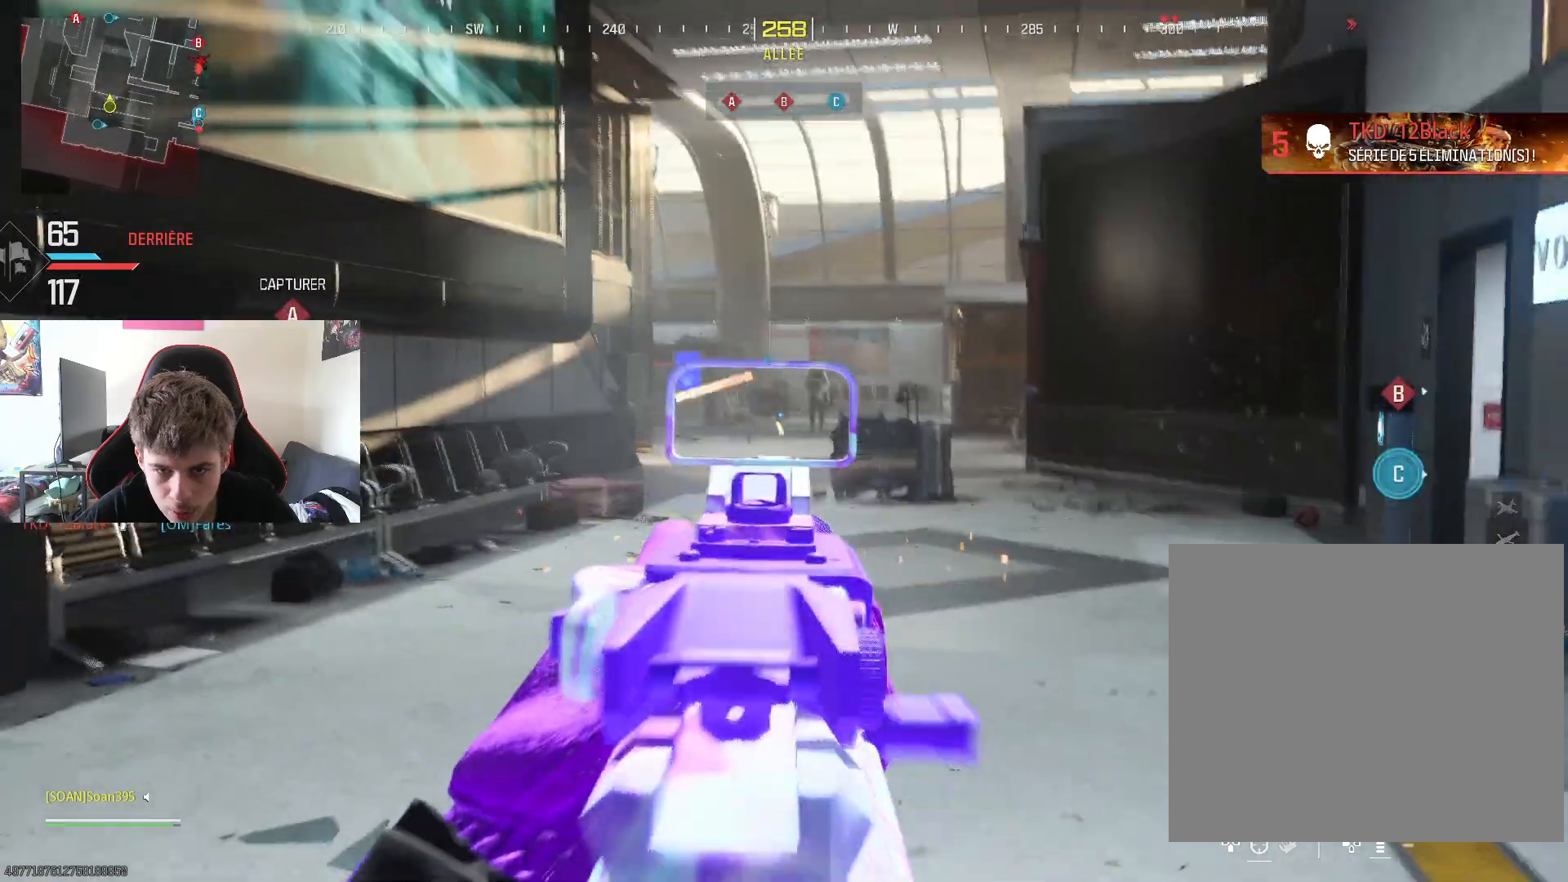
{"buttons": ["L2", "R2"], "left_stick": "down-right", "right_stick": "center", "events": []}
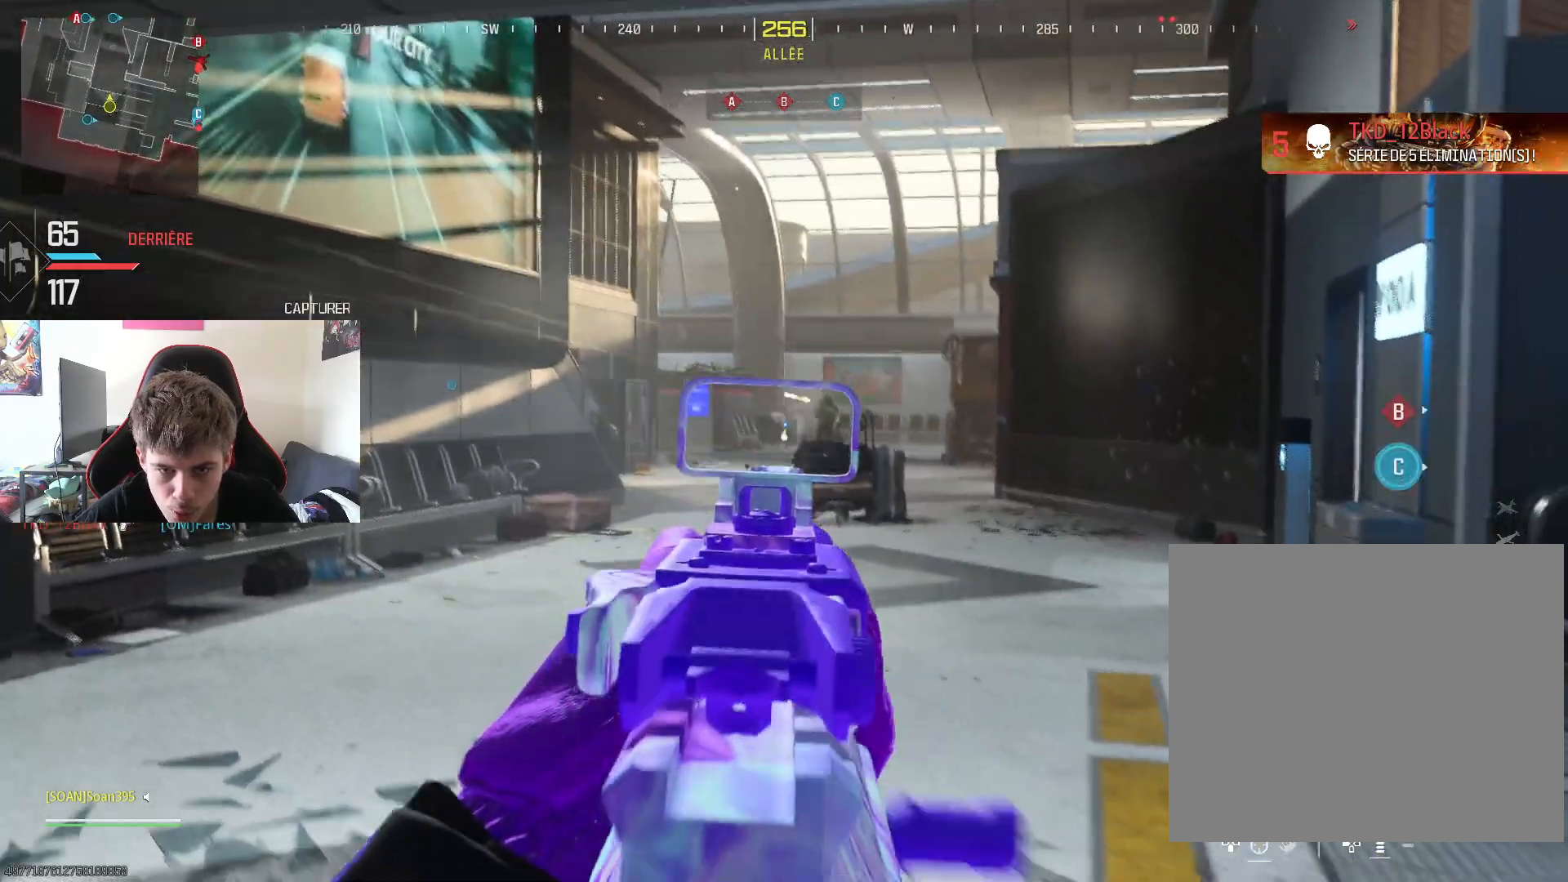
{"buttons": ["L2", "R2"], "left_stick": "down-right", "right_stick": "center", "events": [[367, "right_stick", "down-right"], [451, "right_stick", "center"]]}
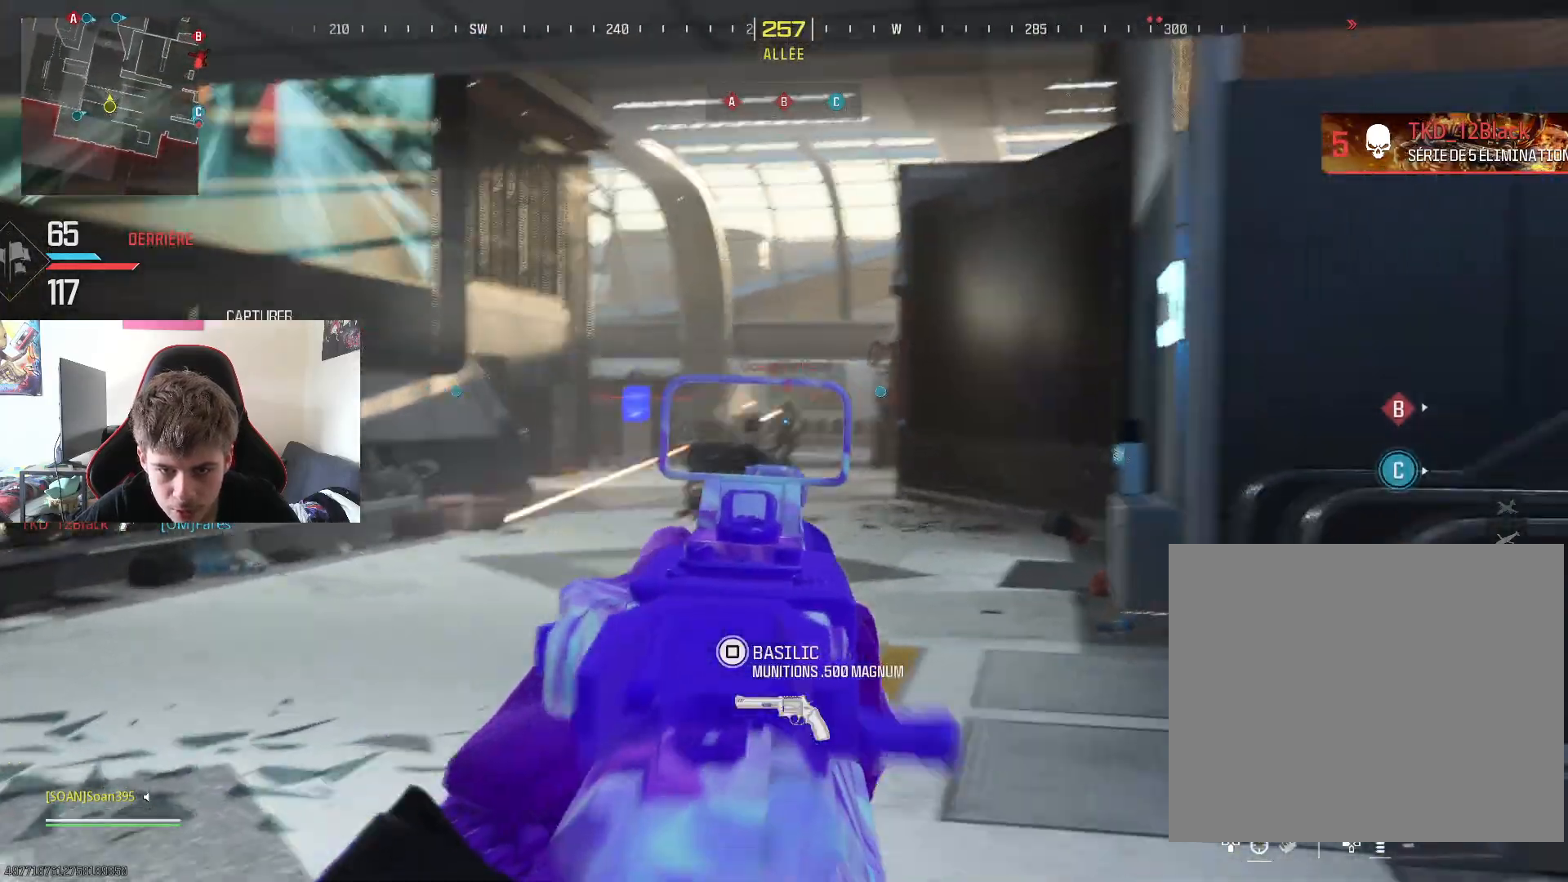
{"buttons": ["L2", "R2"], "left_stick": "down-right", "right_stick": "center", "events": [[300, "right_stick", "down-right"], [350, "right_stick", "center"]]}